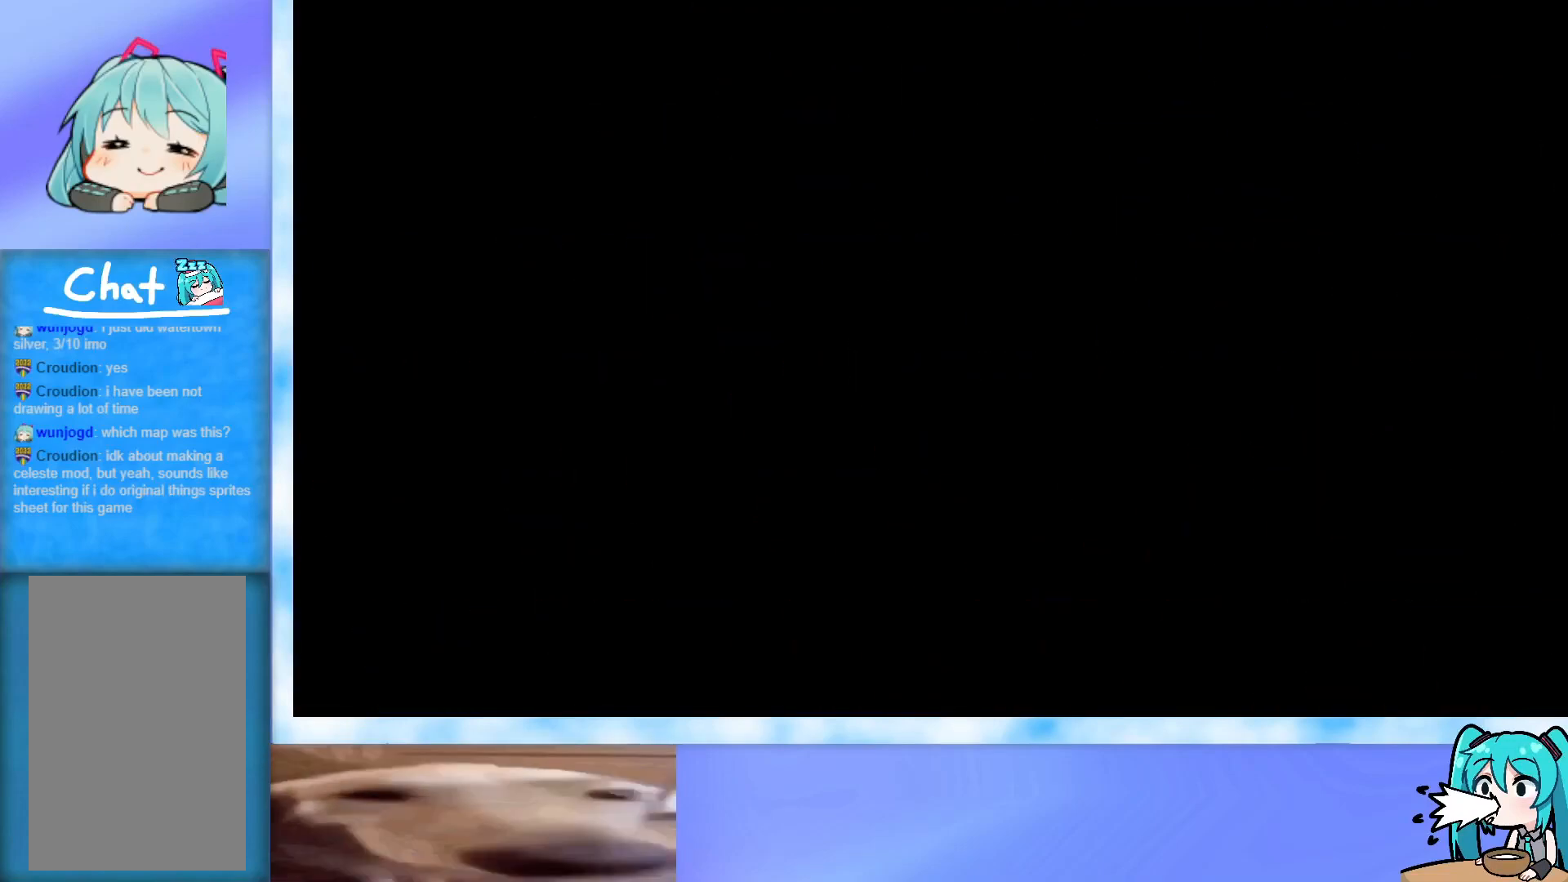
Gameplay with keyboard; each line is a JSON object with the keys held at the frame after it. "events" lists presses ("down") and releases ("up") of "dash", "demo", "down", "grab", "j2", "jump", "left", "pause", "right" and "up" between this image and that frame as [ms after this image, input, new state], when the widget could be followed in between. No other keys are recorded. Mouse input is not recorded. Key names are as the overlay labels them; some are game actions (e.g. jump) rather than physical keys.
{"keys": [], "events": []}
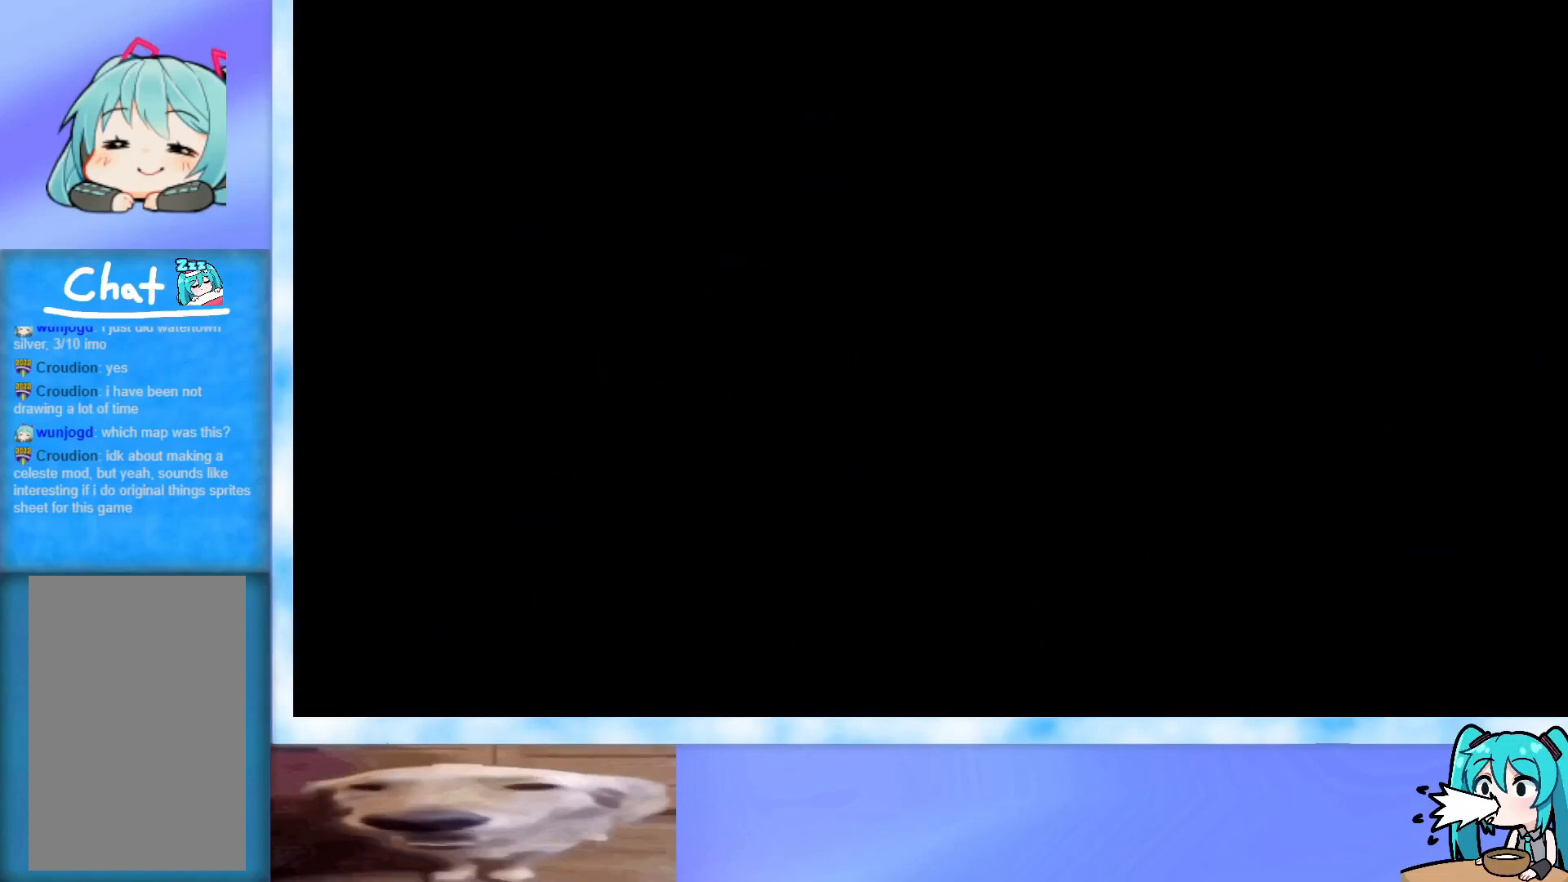
{"keys": [], "events": []}
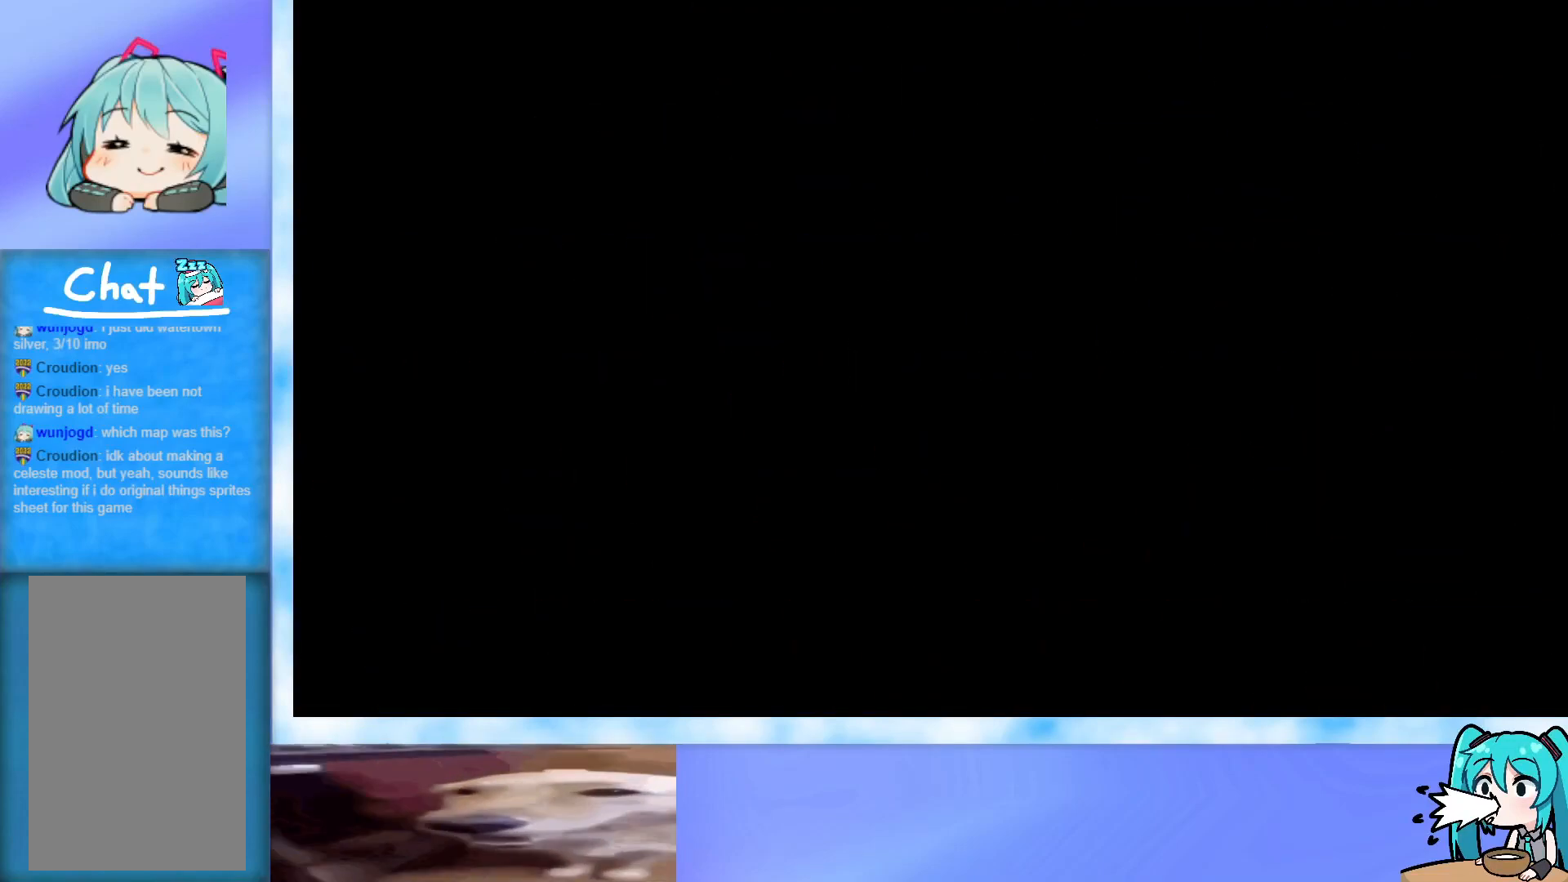
{"keys": [], "events": []}
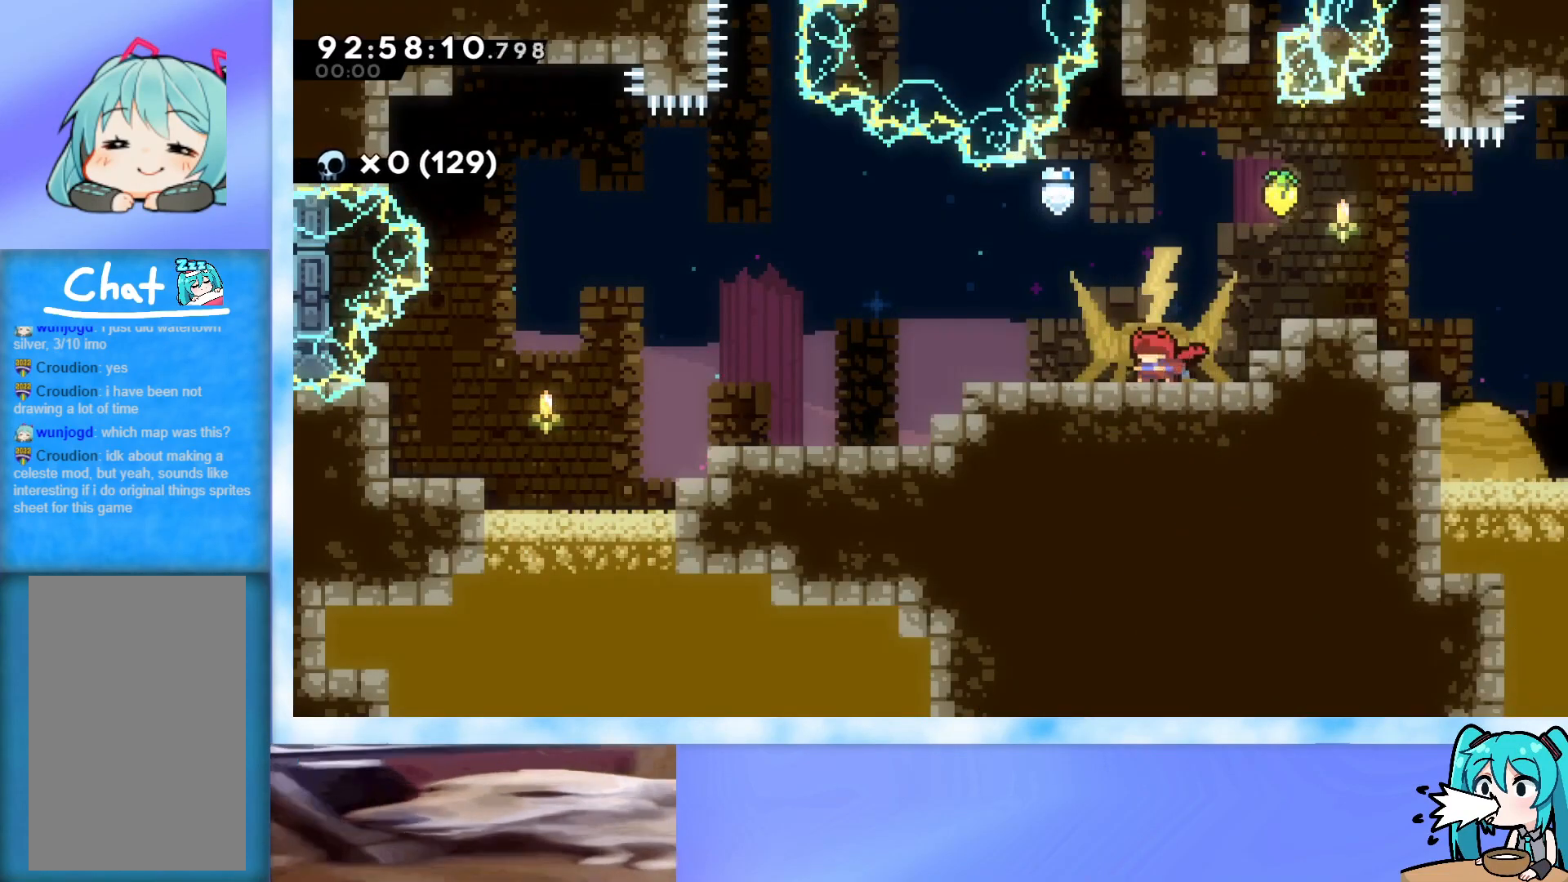
{"keys": ["left", "right", "up"], "events": [[200, "jump", "down"], [200, "left", "down"], [433, "jump", "up"], [483, "right", "down"], [483, "up", "down"]]}
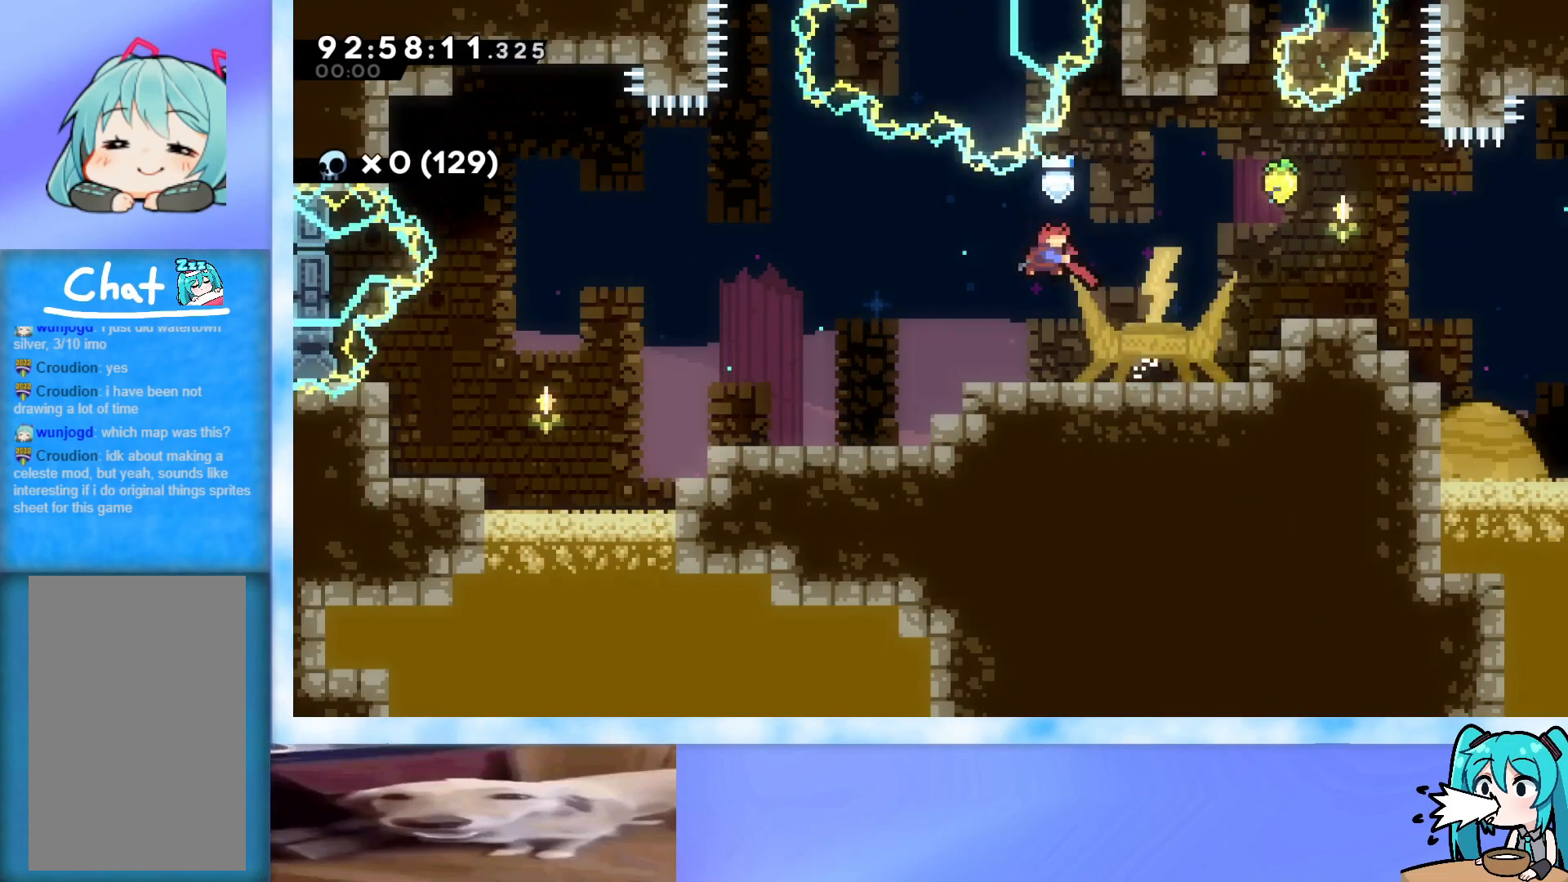
{"keys": ["right"], "events": [[34, "dash", "down"], [34, "left", "up"], [117, "dash", "up"], [217, "right", "up"], [217, "up", "up"], [317, "right", "down"]]}
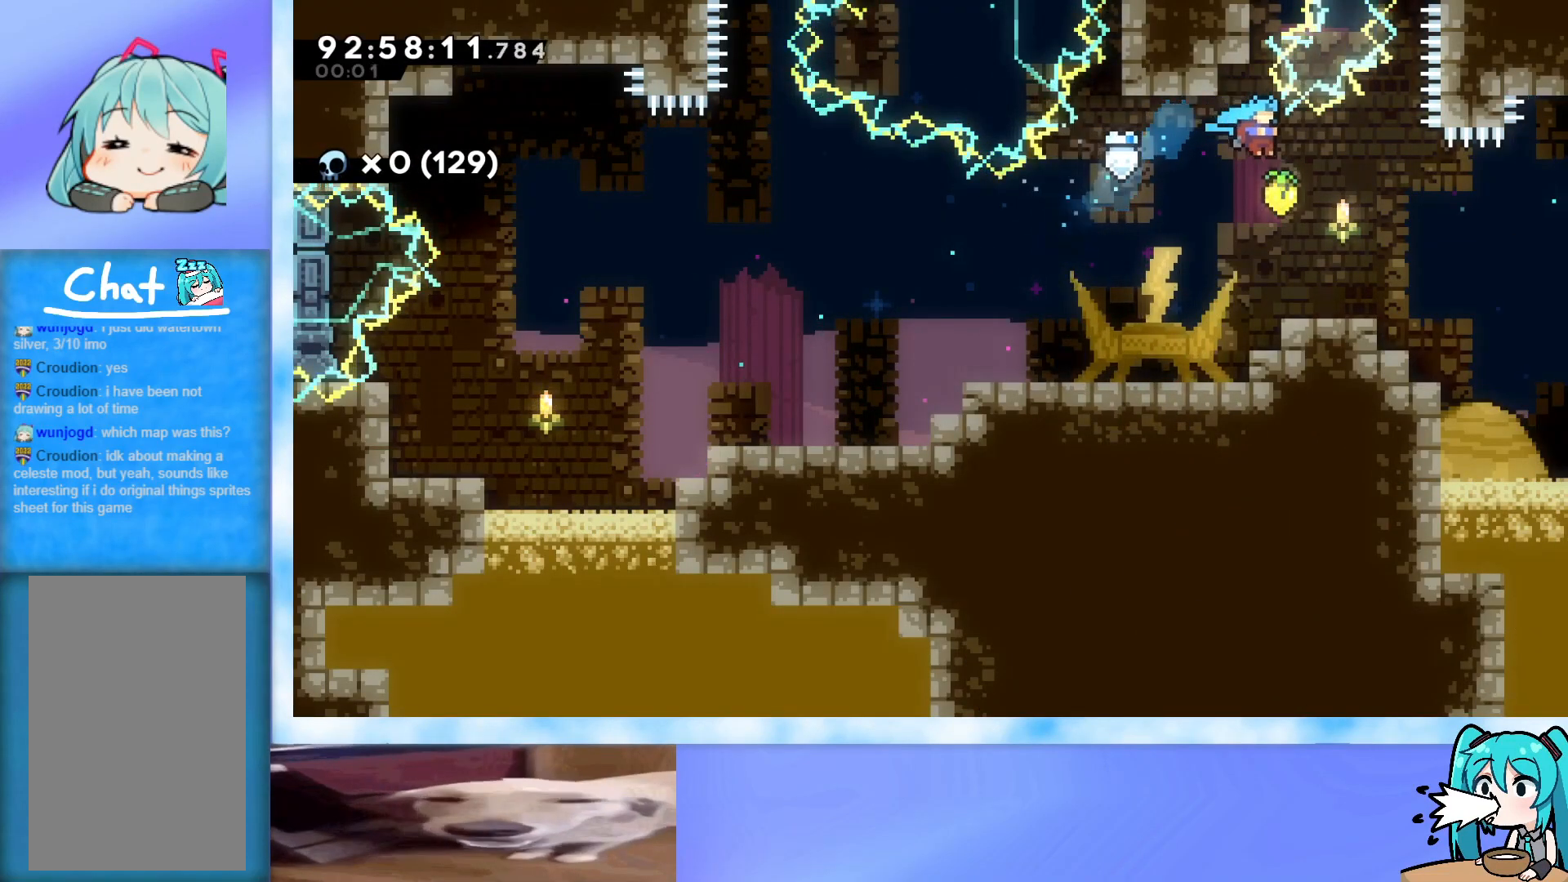
{"keys": ["dash", "down", "right"], "events": [[133, "right", "up"], [283, "jump", "down"], [283, "left", "down"], [417, "left", "up"], [467, "dash", "down"], [467, "down", "down"], [467, "jump", "up"], [467, "right", "down"]]}
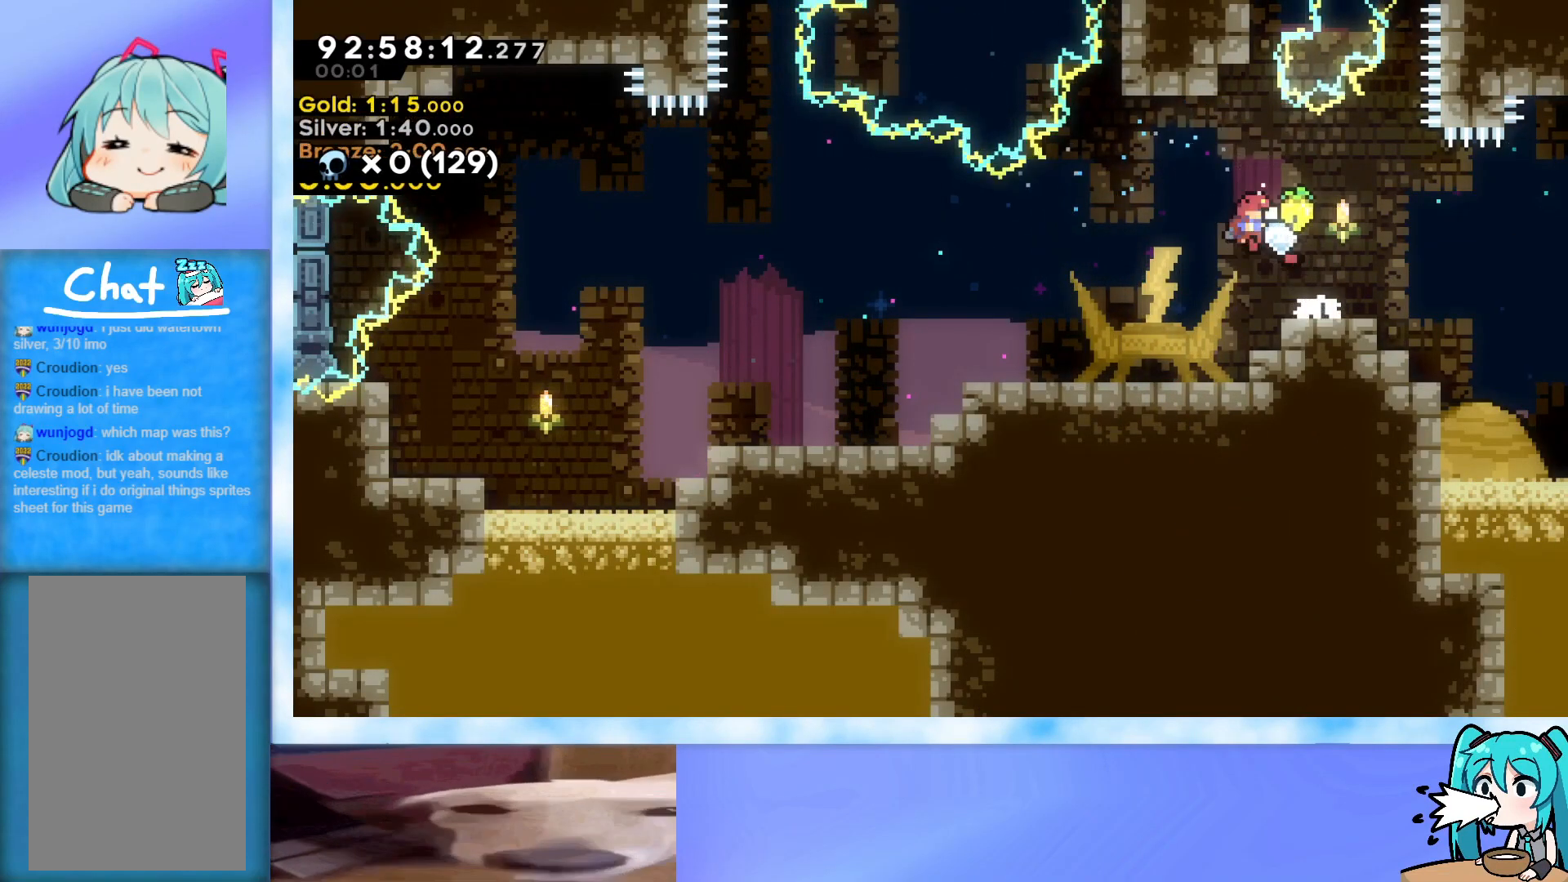
{"keys": ["dash", "down", "jump", "right"], "events": [[117, "dash", "up"], [150, "jump", "down"], [200, "dash", "down"]]}
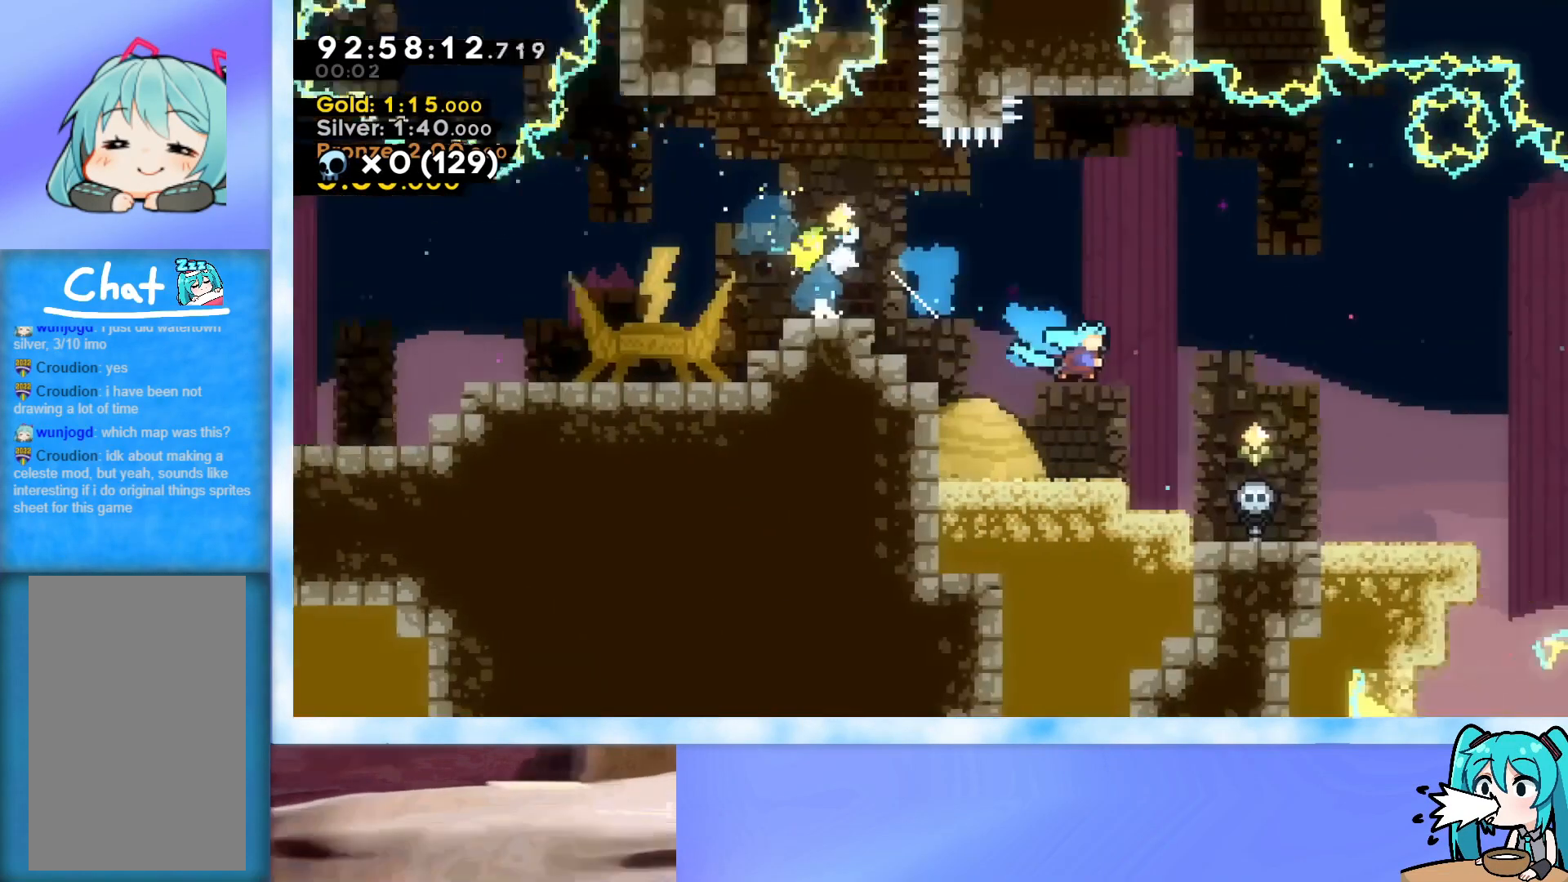
{"keys": ["right"], "events": [[33, "dash", "up"], [83, "jump", "up"], [133, "down", "up"]]}
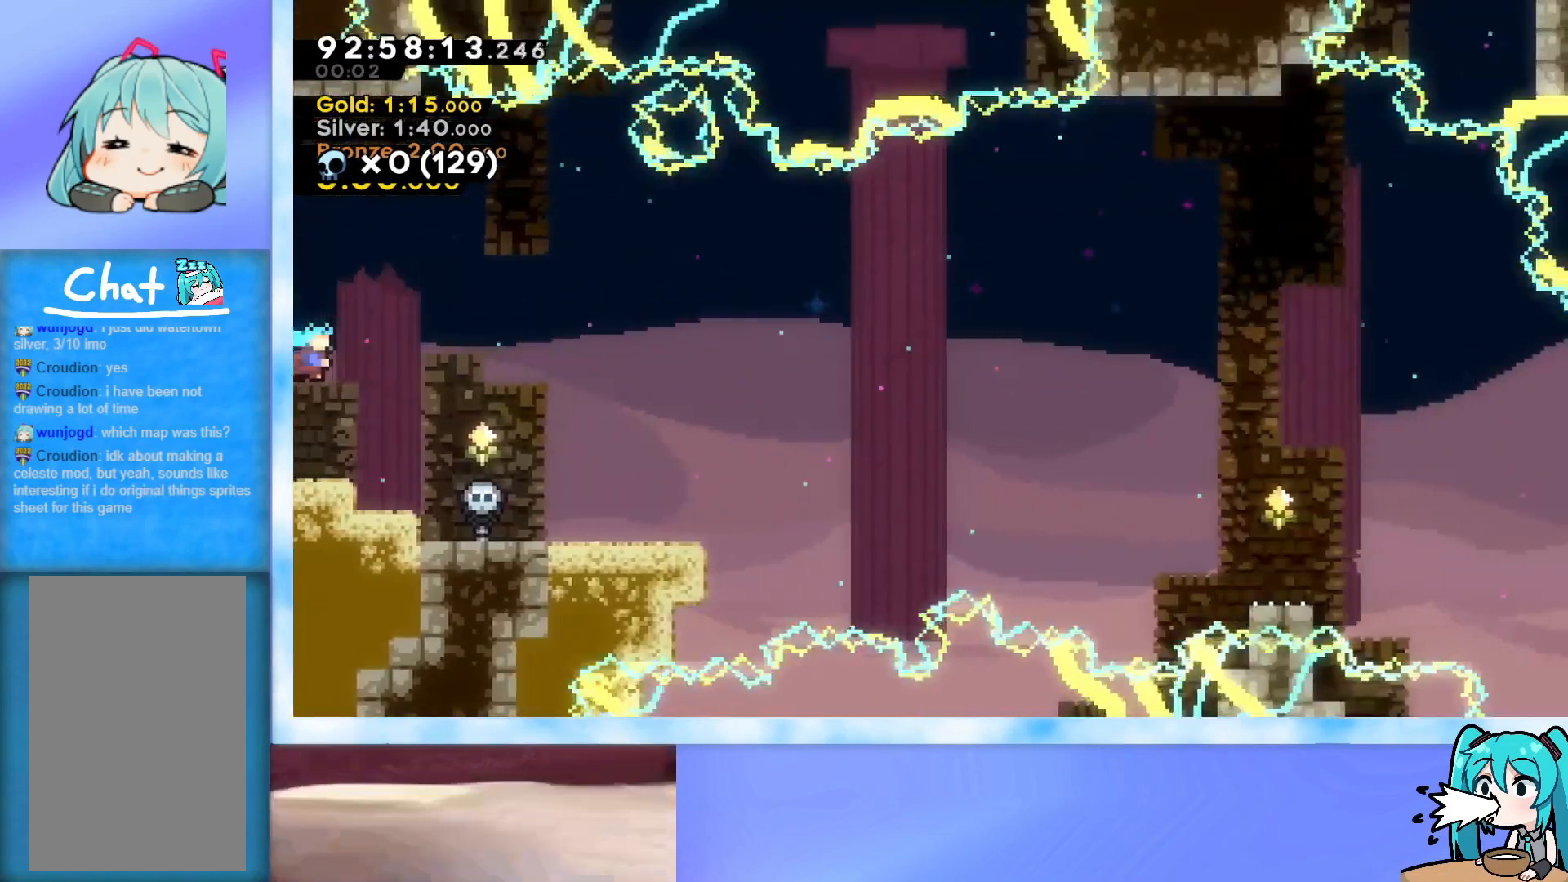
{"keys": ["jump", "right"], "events": [[367, "jump", "down"]]}
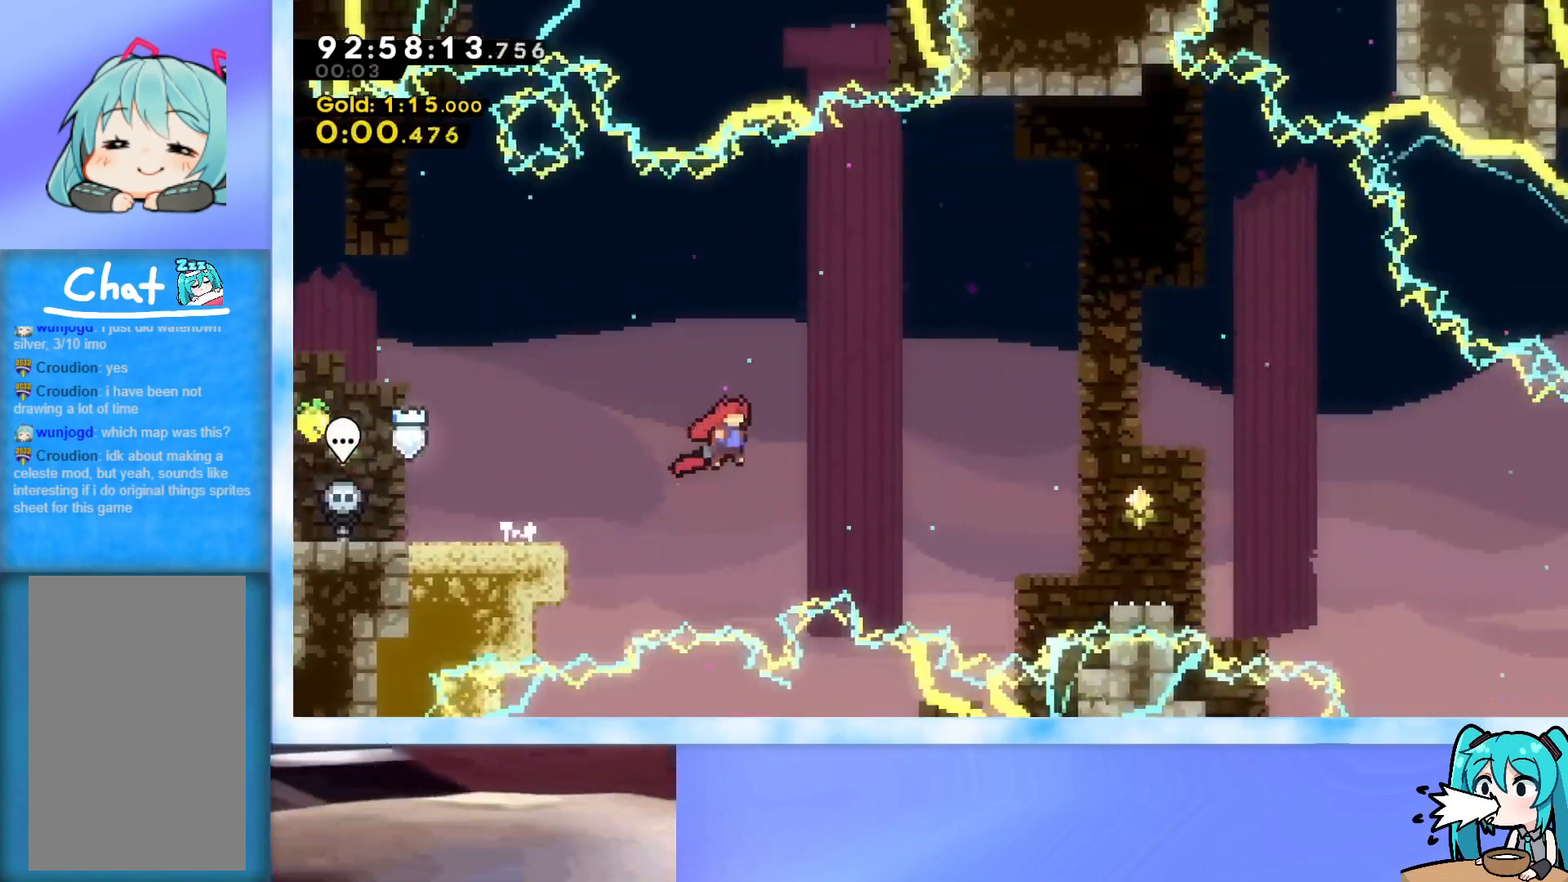
{"keys": ["down", "right"], "events": [[66, "jump", "up"], [250, "right", "up"], [333, "dash", "down"], [333, "down", "down"], [333, "right", "down"], [467, "dash", "up"]]}
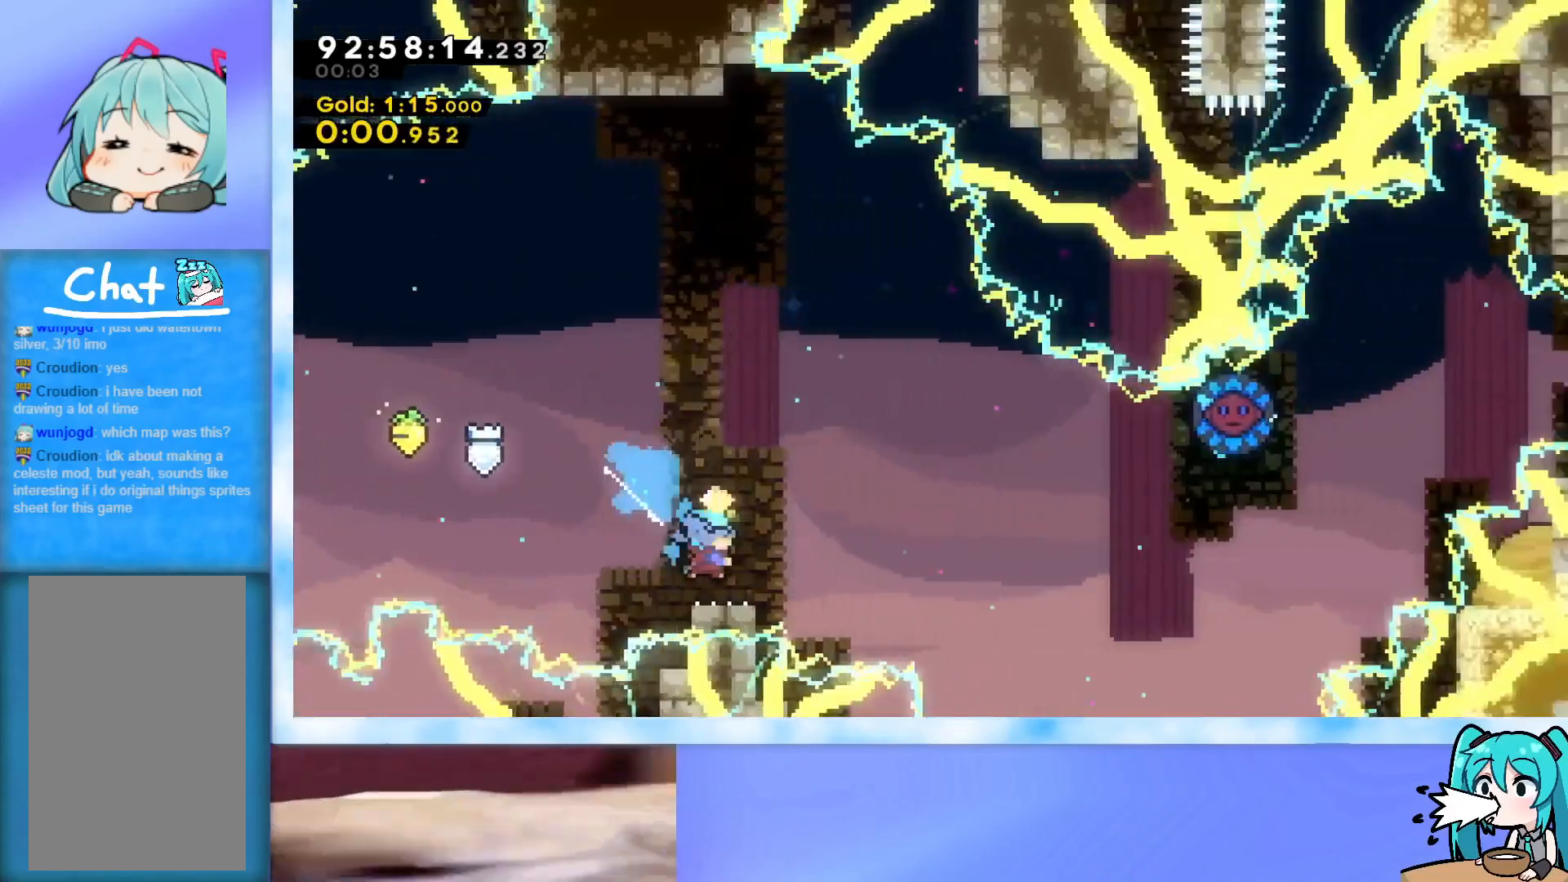
{"keys": ["jump", "right"], "events": [[17, "down", "up"], [67, "jump", "down"]]}
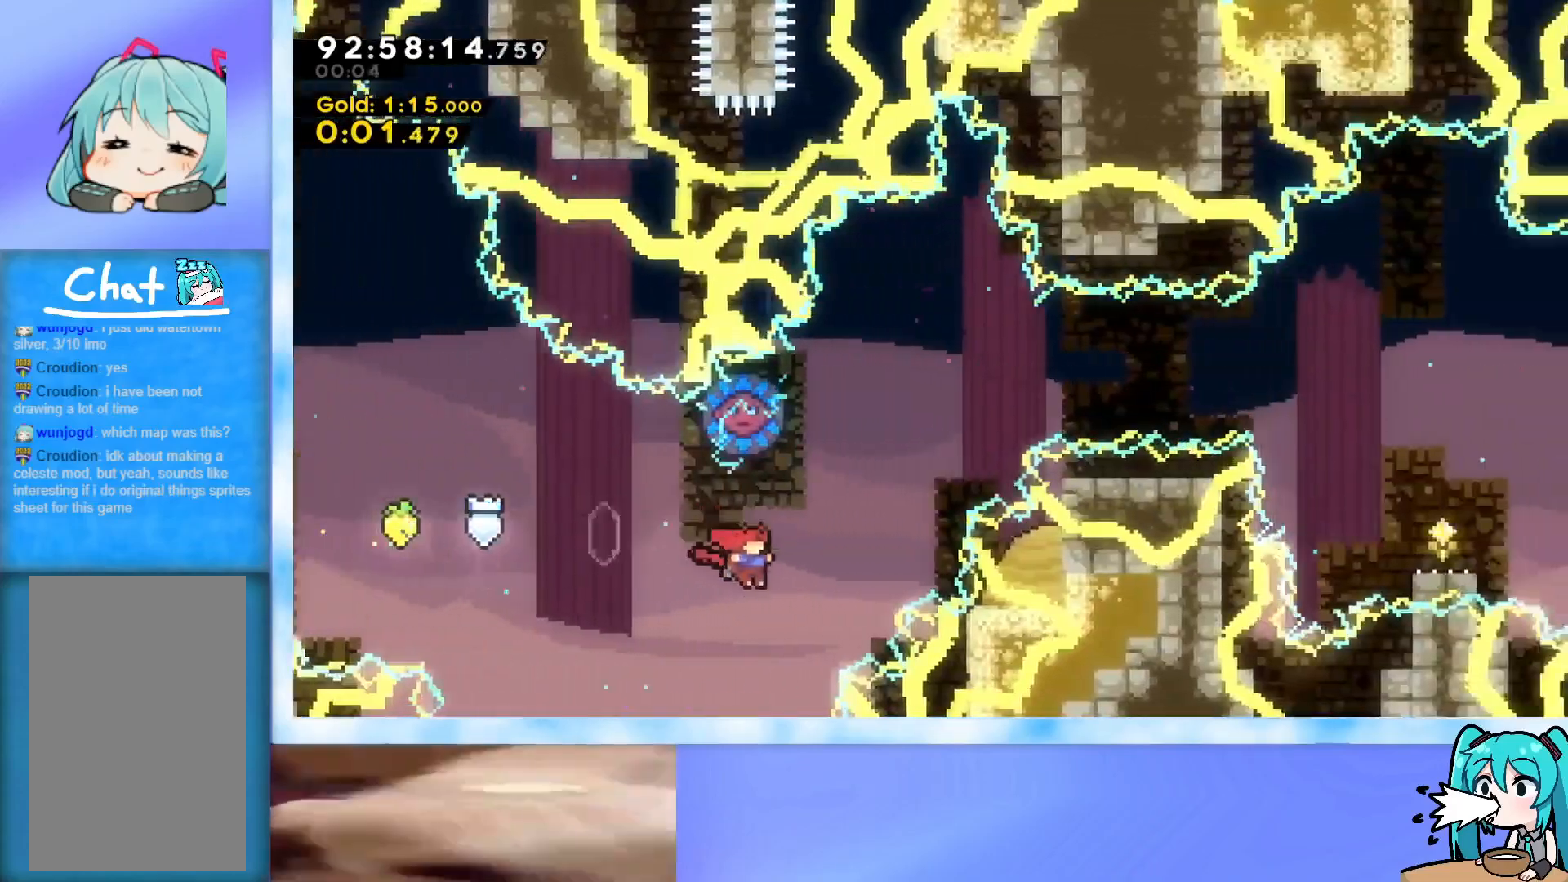
{"keys": [], "events": [[83, "jump", "up"], [83, "right", "up"], [83, "up", "down"], [116, "dash", "down"], [317, "dash", "up"], [367, "left", "down"], [400, "up", "up"], [500, "left", "up"]]}
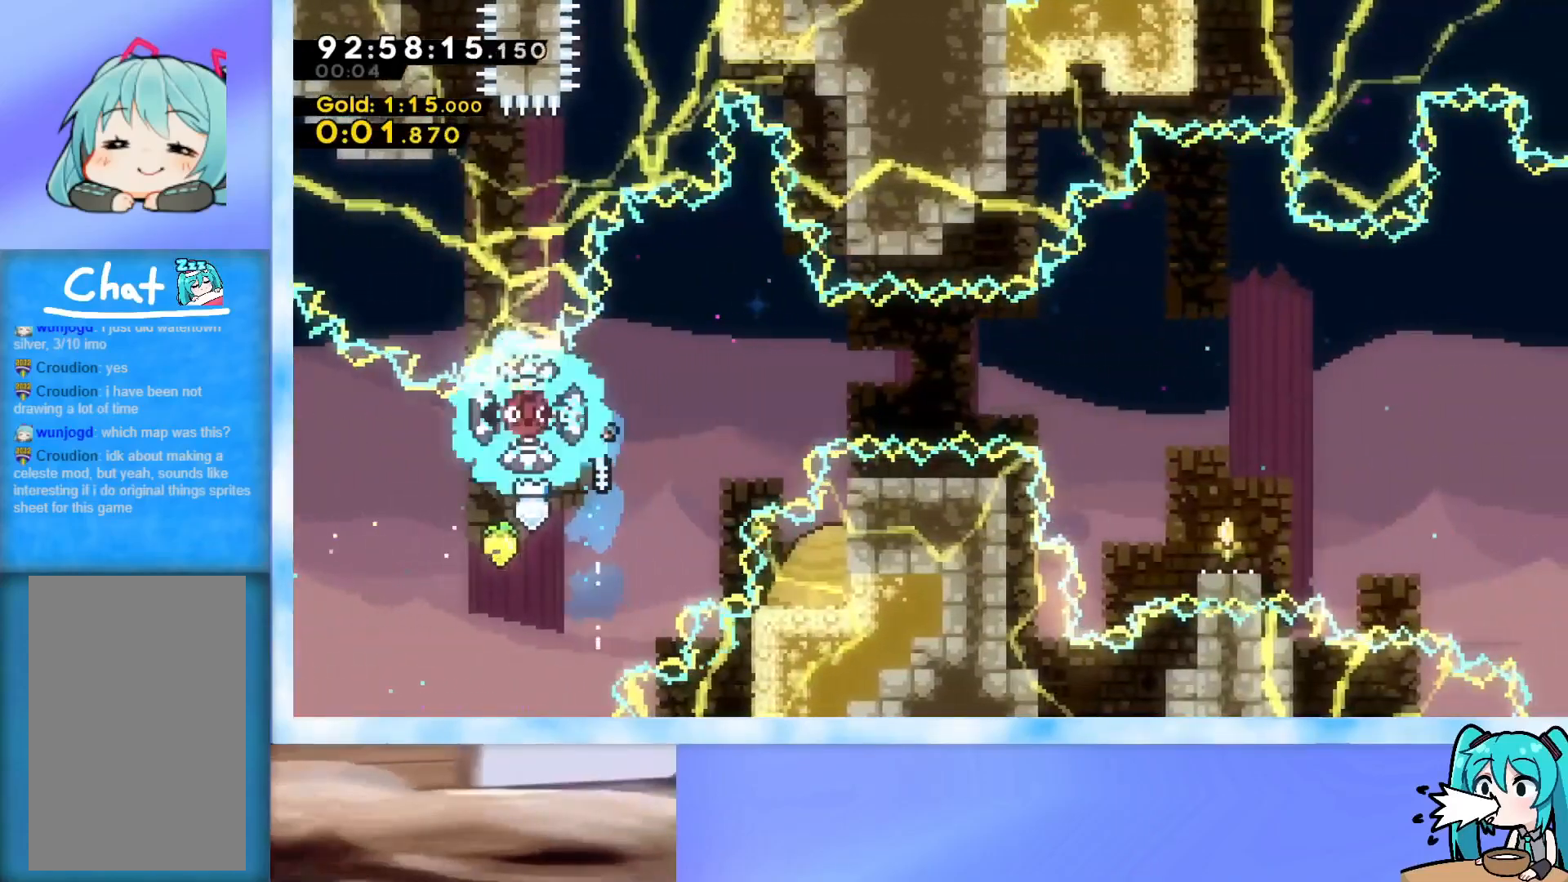
{"keys": ["right"], "events": [[234, "right", "down"]]}
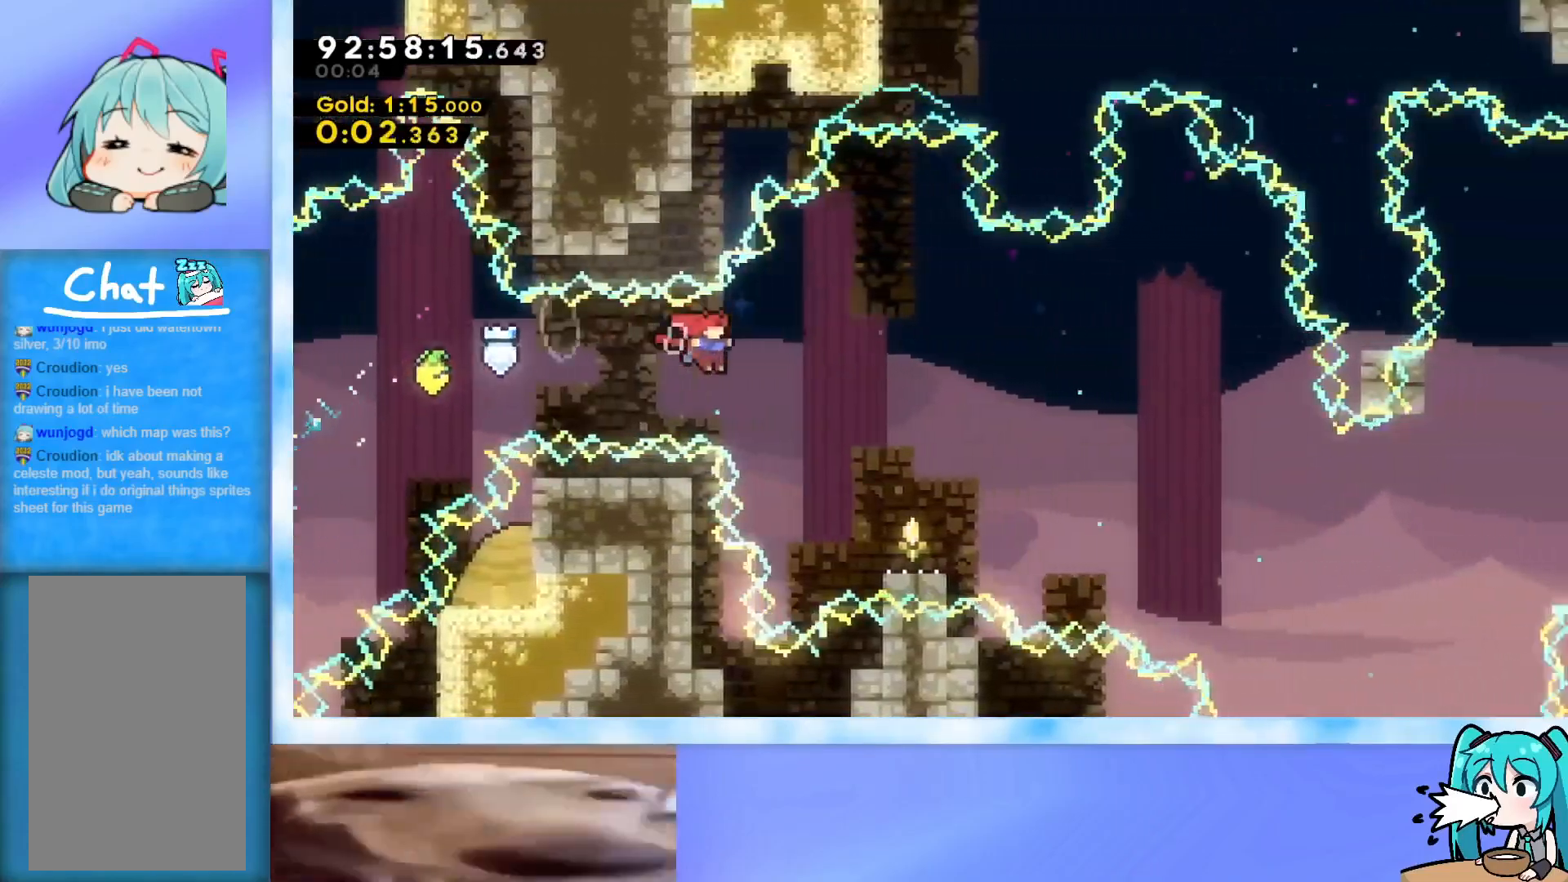
{"keys": ["jump", "right"], "events": [[200, "dash", "down"], [200, "down", "down"], [350, "dash", "up"], [350, "down", "up"], [433, "jump", "down"]]}
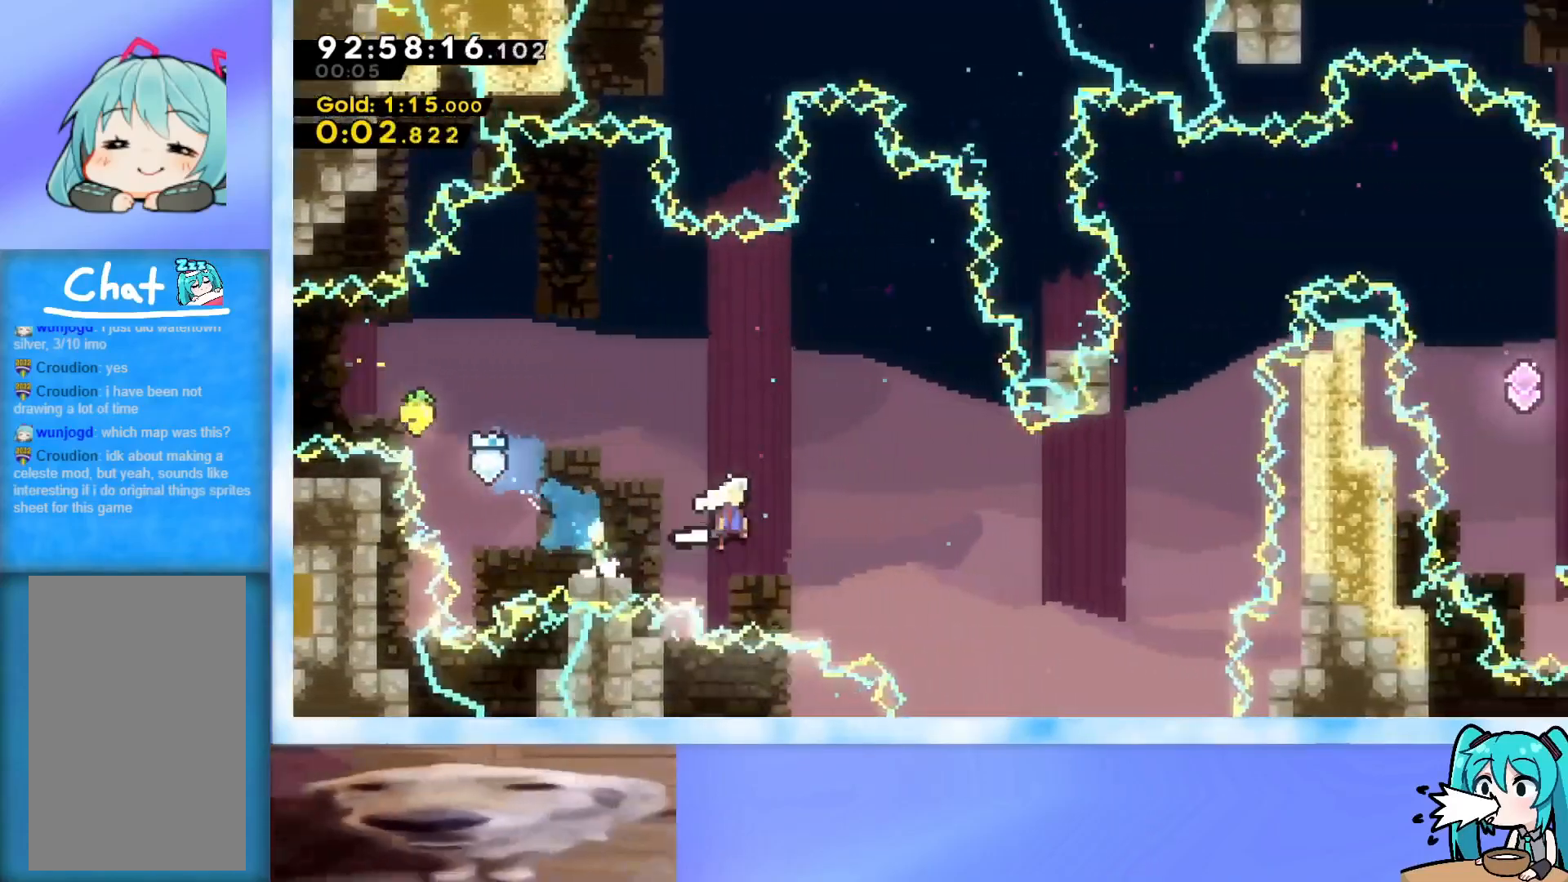
{"keys": ["dash", "up"], "events": [[351, "jump", "up"], [351, "right", "up"], [401, "dash", "down"], [401, "up", "down"]]}
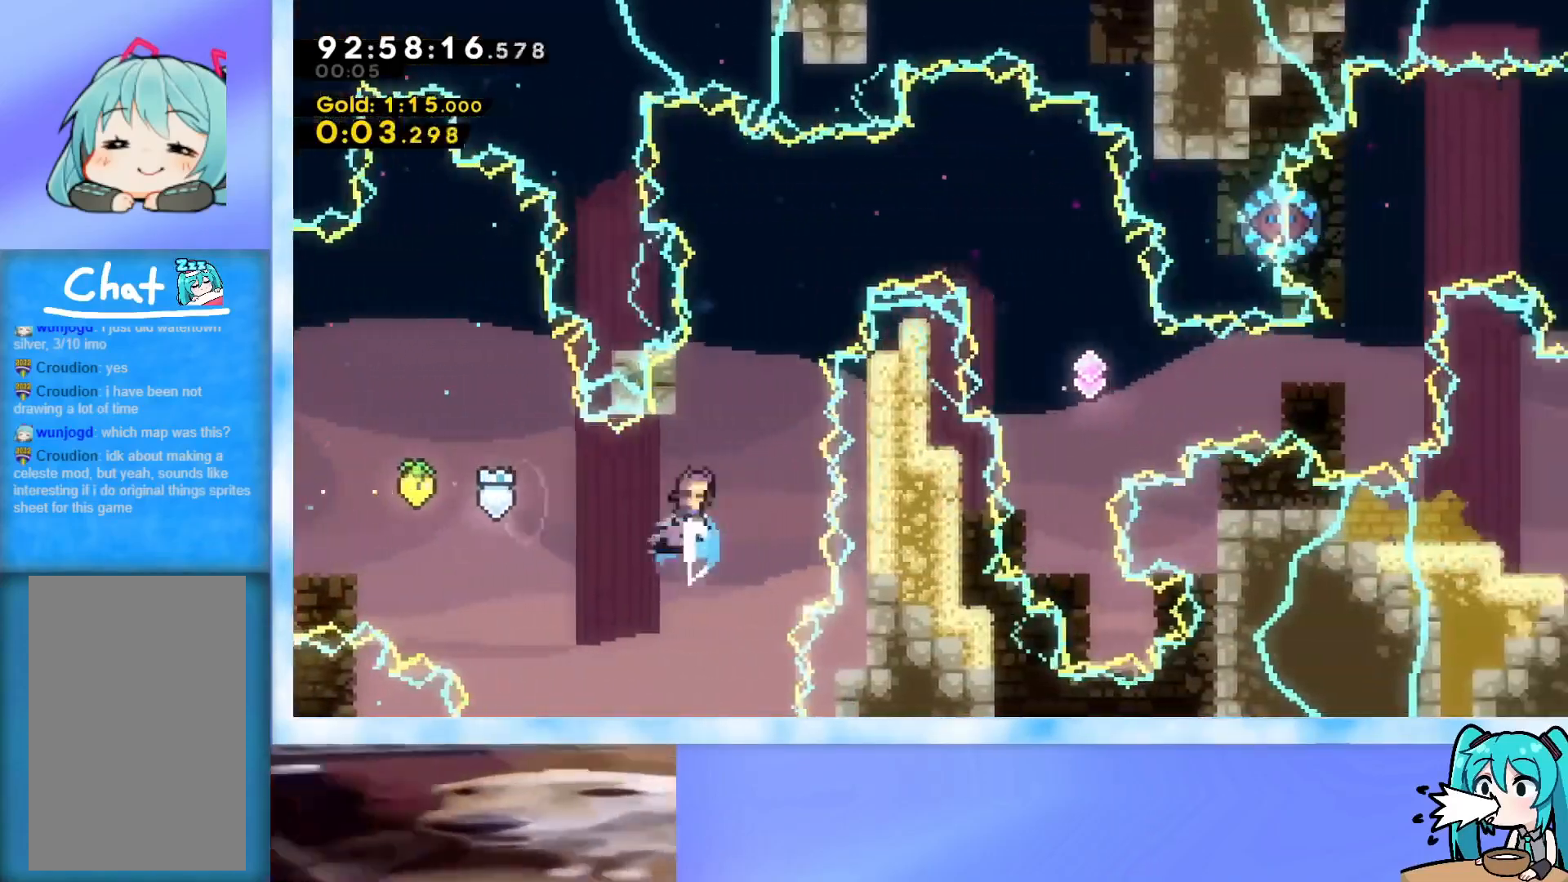
{"keys": ["jump", "right", "up"], "events": [[50, "dash", "up"], [133, "jump", "down"], [133, "right", "down"]]}
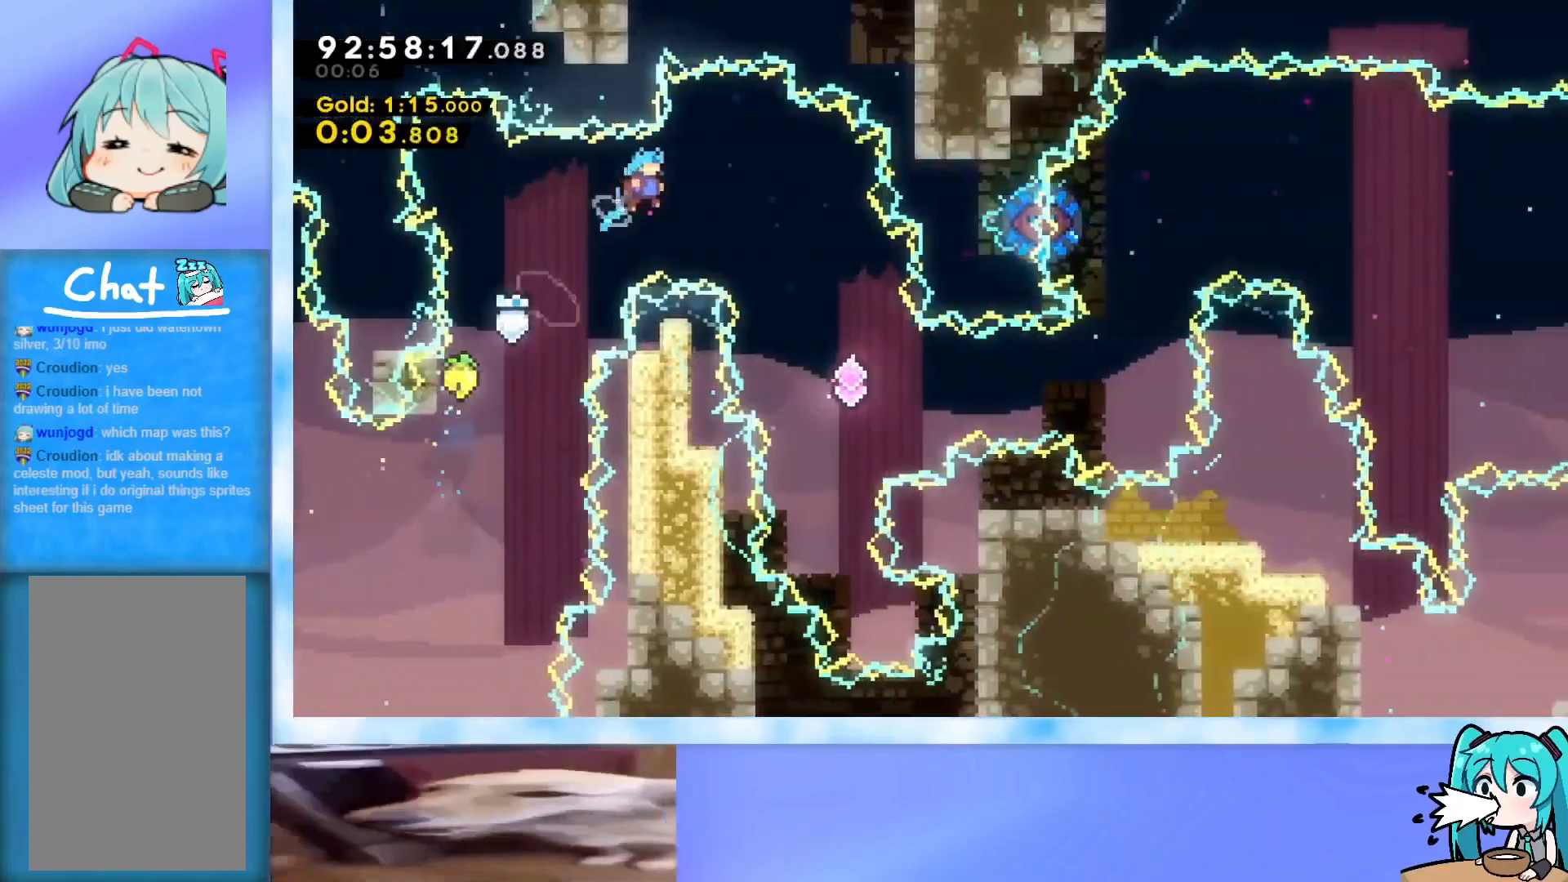
{"keys": ["right"], "events": [[67, "up", "up"], [434, "jump", "up"]]}
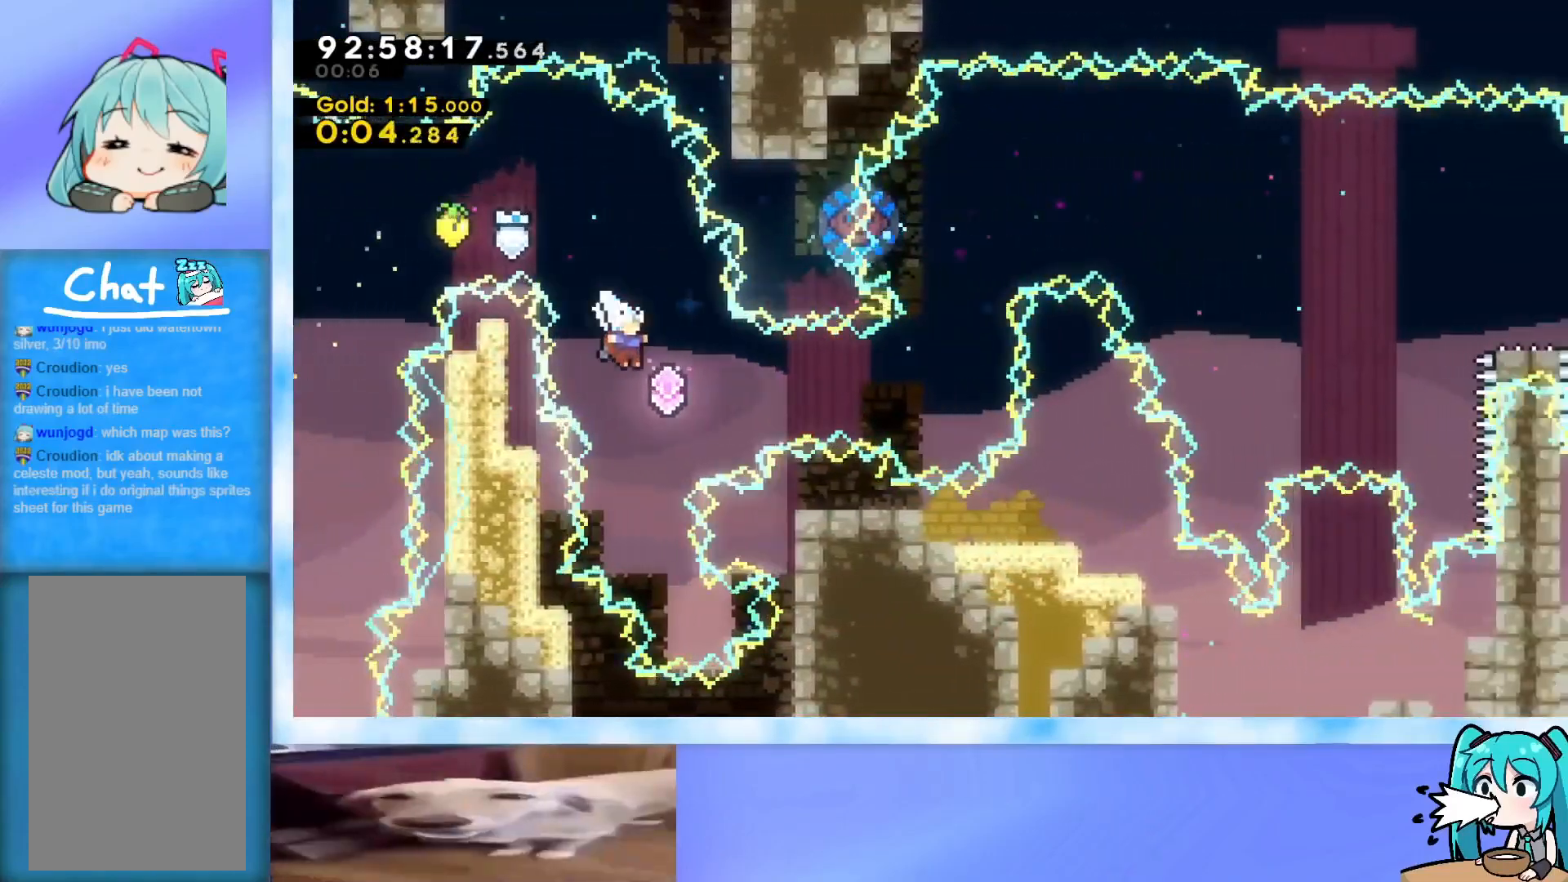
{"keys": ["up"], "events": [[33, "dash", "down"], [450, "dash", "up"], [500, "right", "up"], [500, "up", "down"]]}
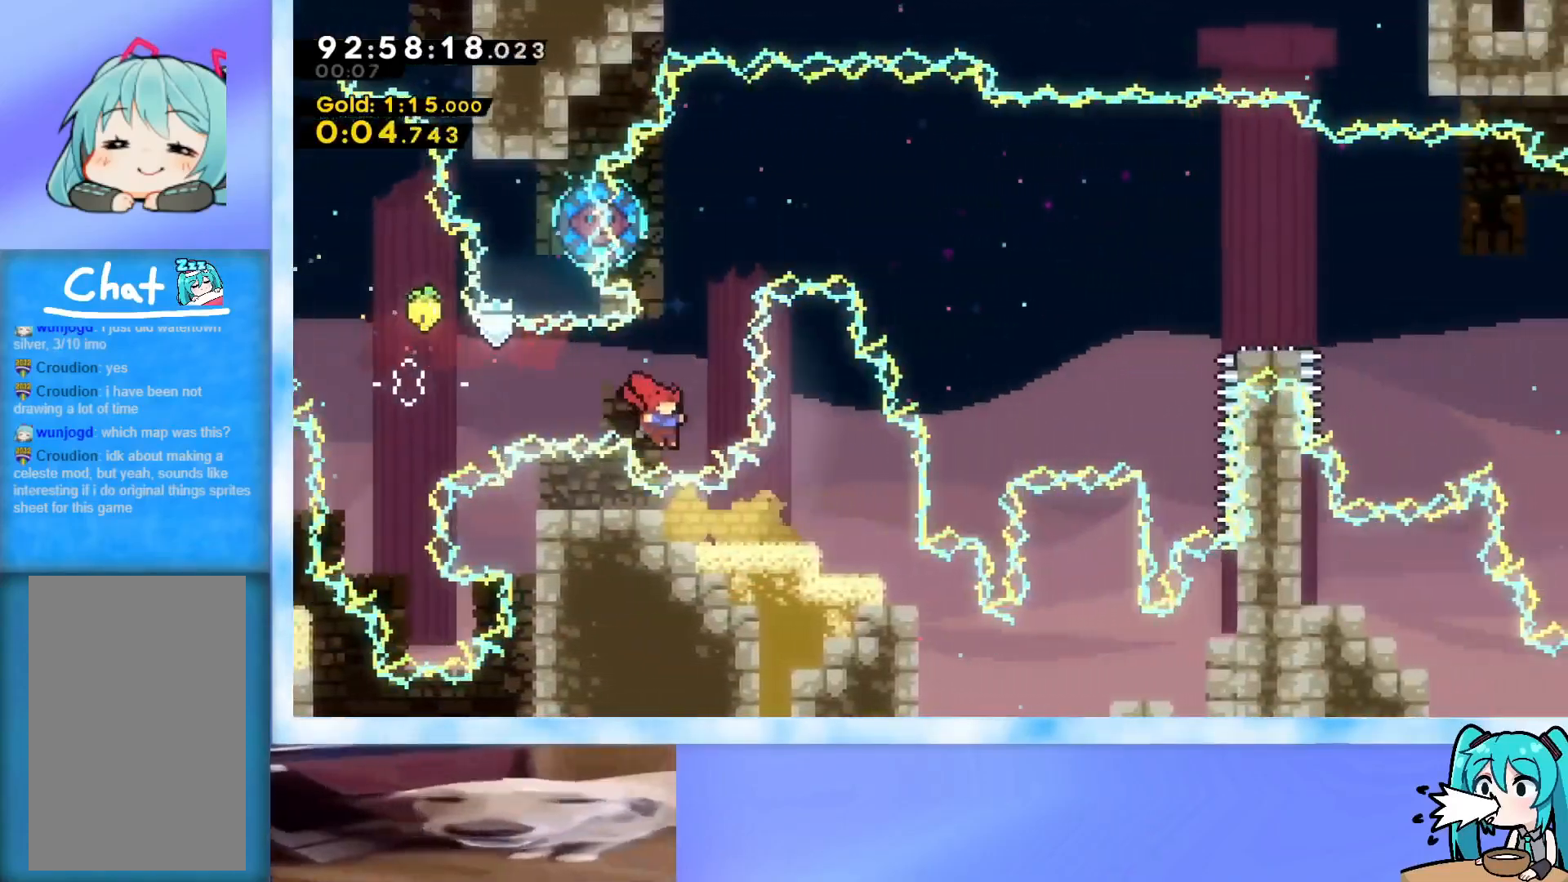
{"keys": [], "events": [[50, "dash", "down"], [334, "dash", "up"], [334, "left", "down"], [334, "up", "up"], [417, "left", "up"]]}
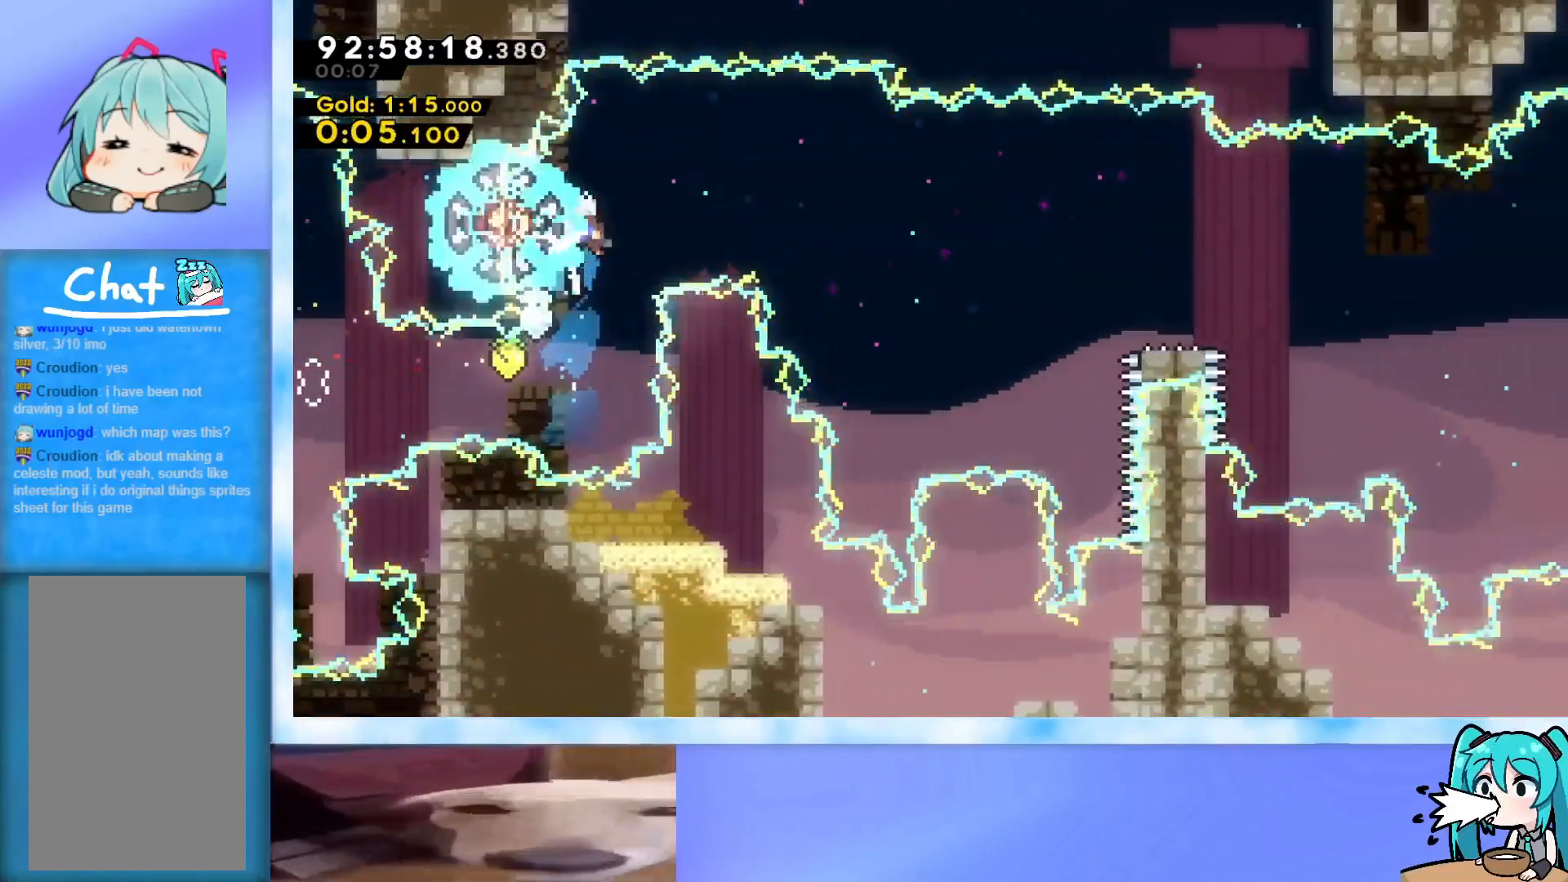
{"keys": [], "events": [[100, "right", "down"], [483, "right", "up"]]}
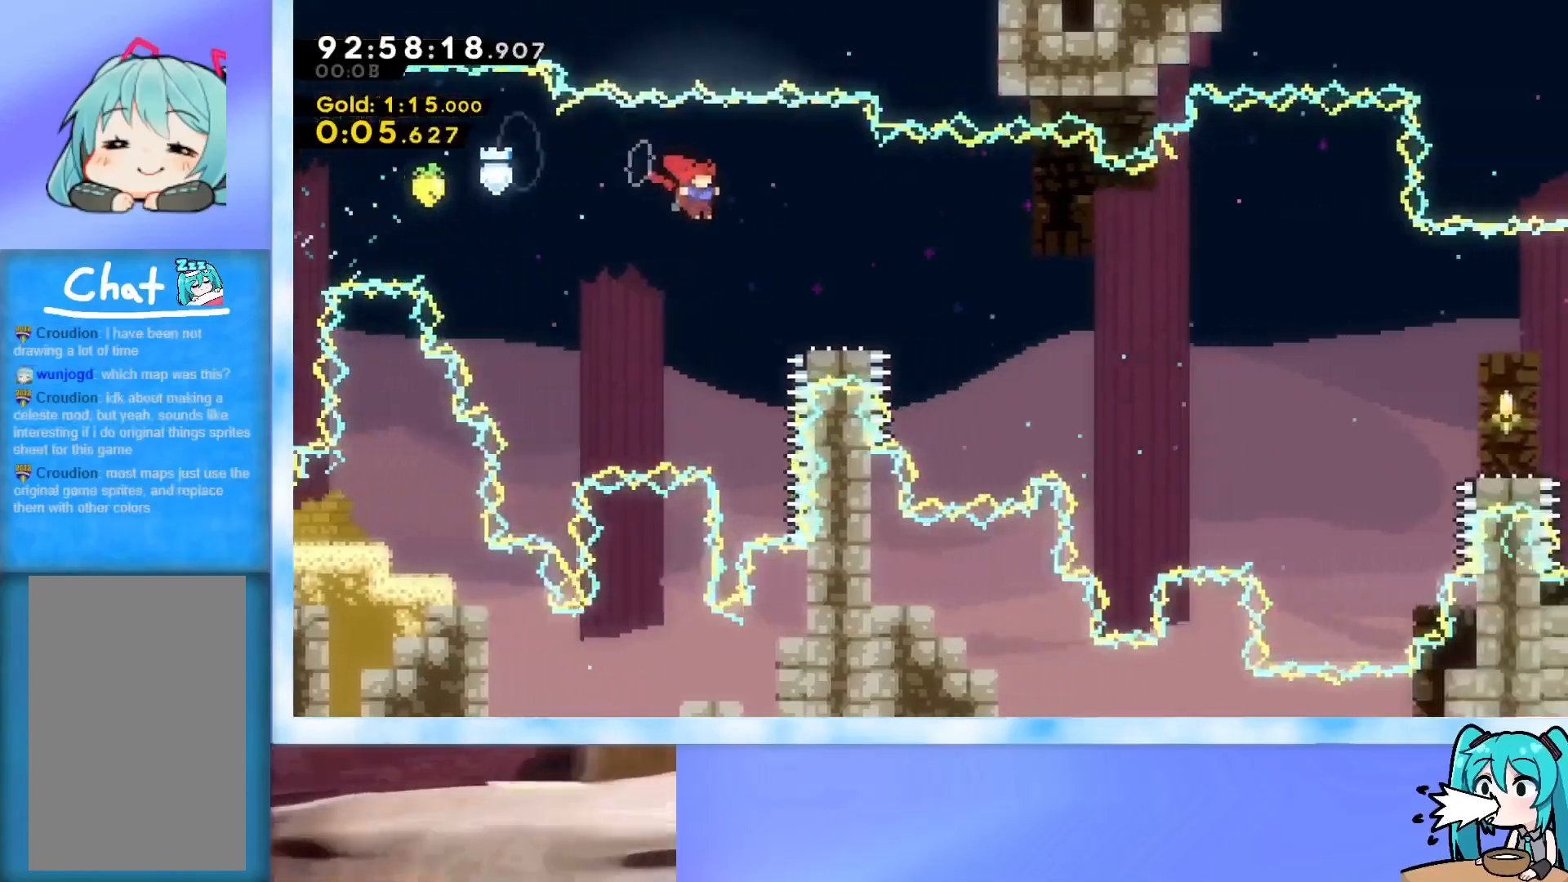
{"keys": ["jump", "right"], "events": [[84, "dash", "down"], [84, "down", "down"], [84, "right", "down"], [217, "dash", "up"], [217, "down", "up"], [317, "jump", "down"]]}
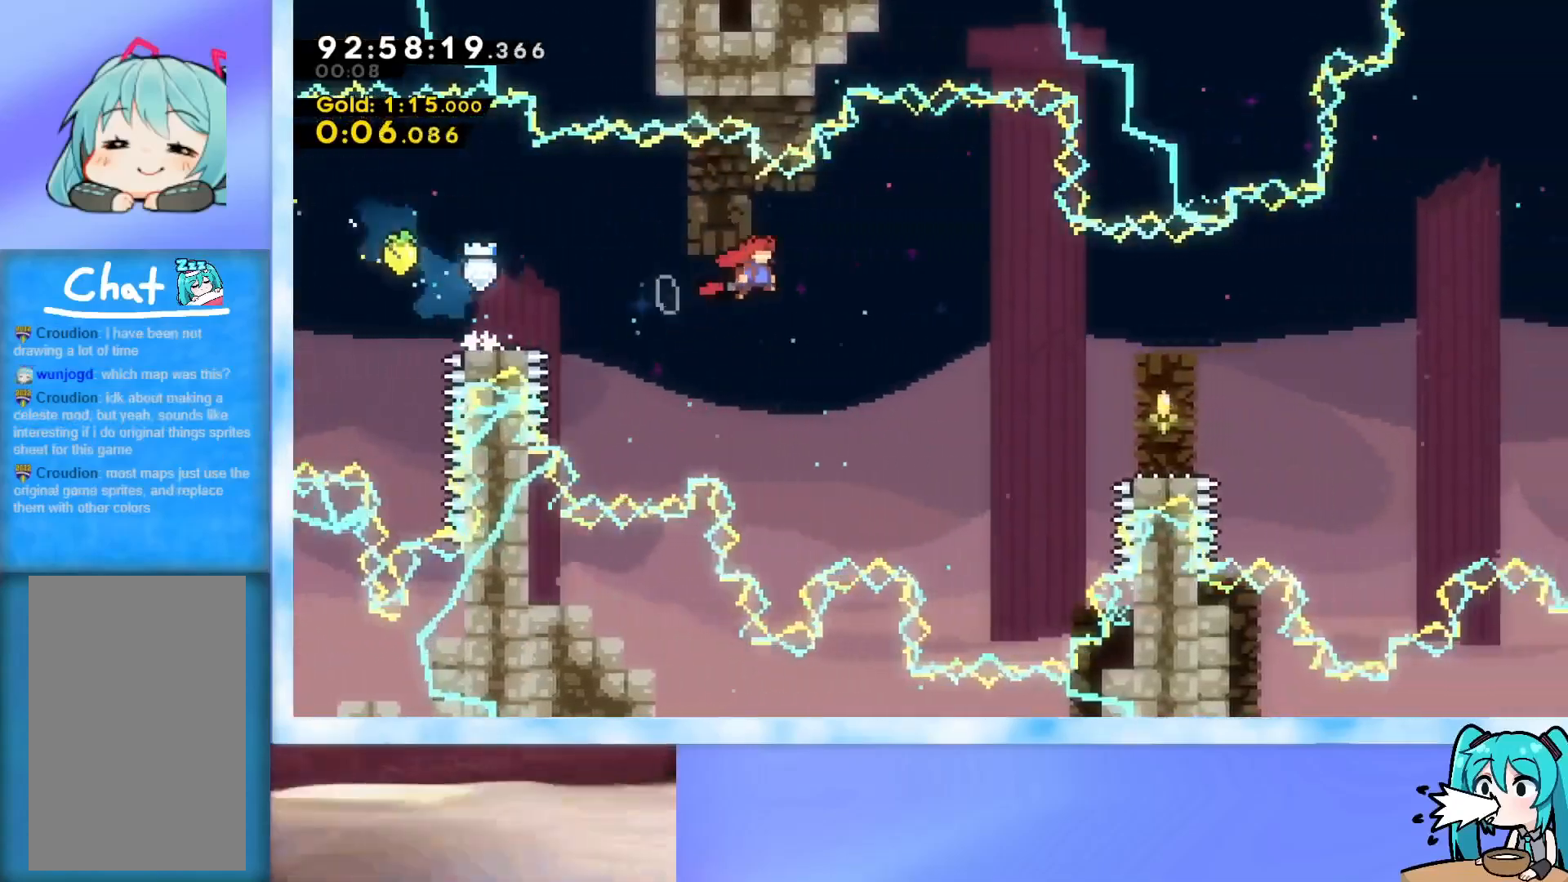
{"keys": ["dash", "down", "right"], "events": [[283, "jump", "up"], [333, "down", "down"], [367, "dash", "down"]]}
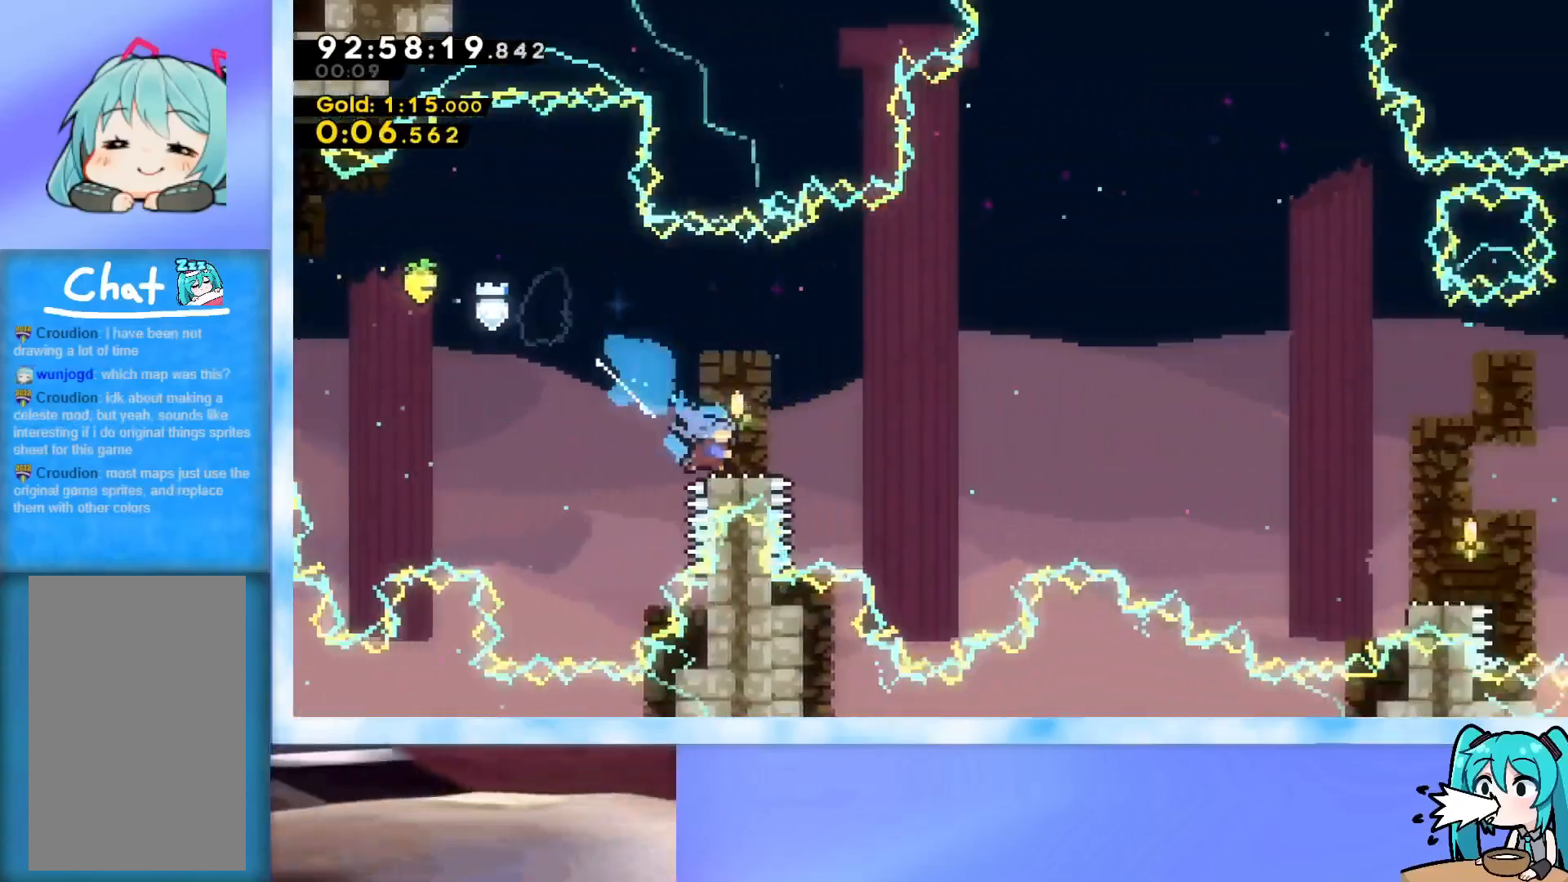
{"keys": ["jump", "right"], "events": [[17, "dash", "up"], [17, "down", "up"], [117, "jump", "down"]]}
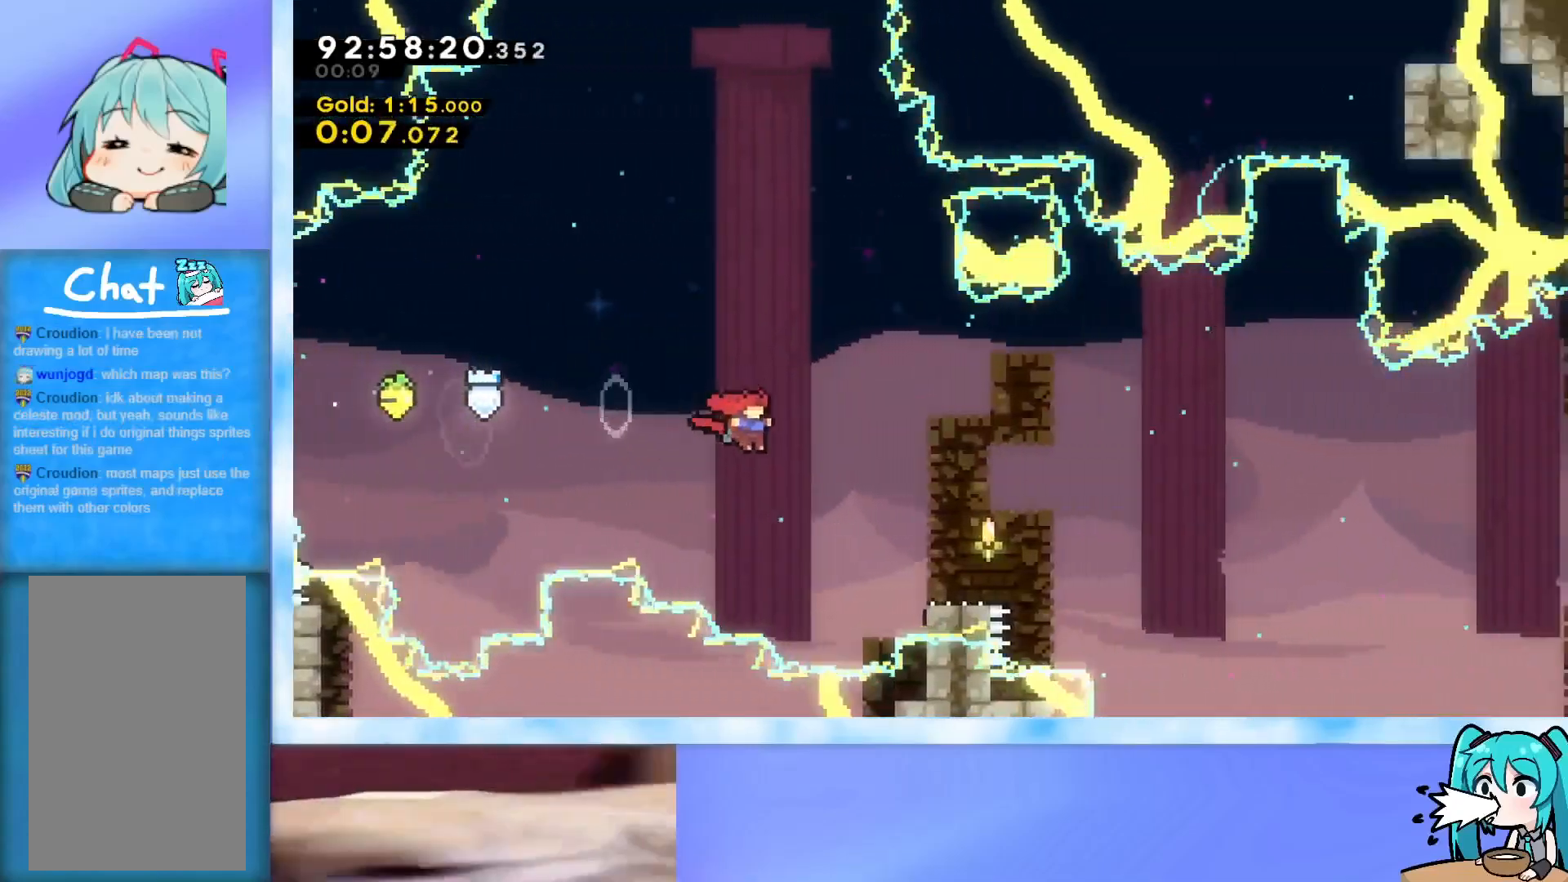
{"keys": ["jump", "right"], "events": [[116, "jump", "up"], [167, "dash", "down"], [167, "down", "down"], [317, "dash", "up"], [317, "down", "up"], [367, "jump", "down"]]}
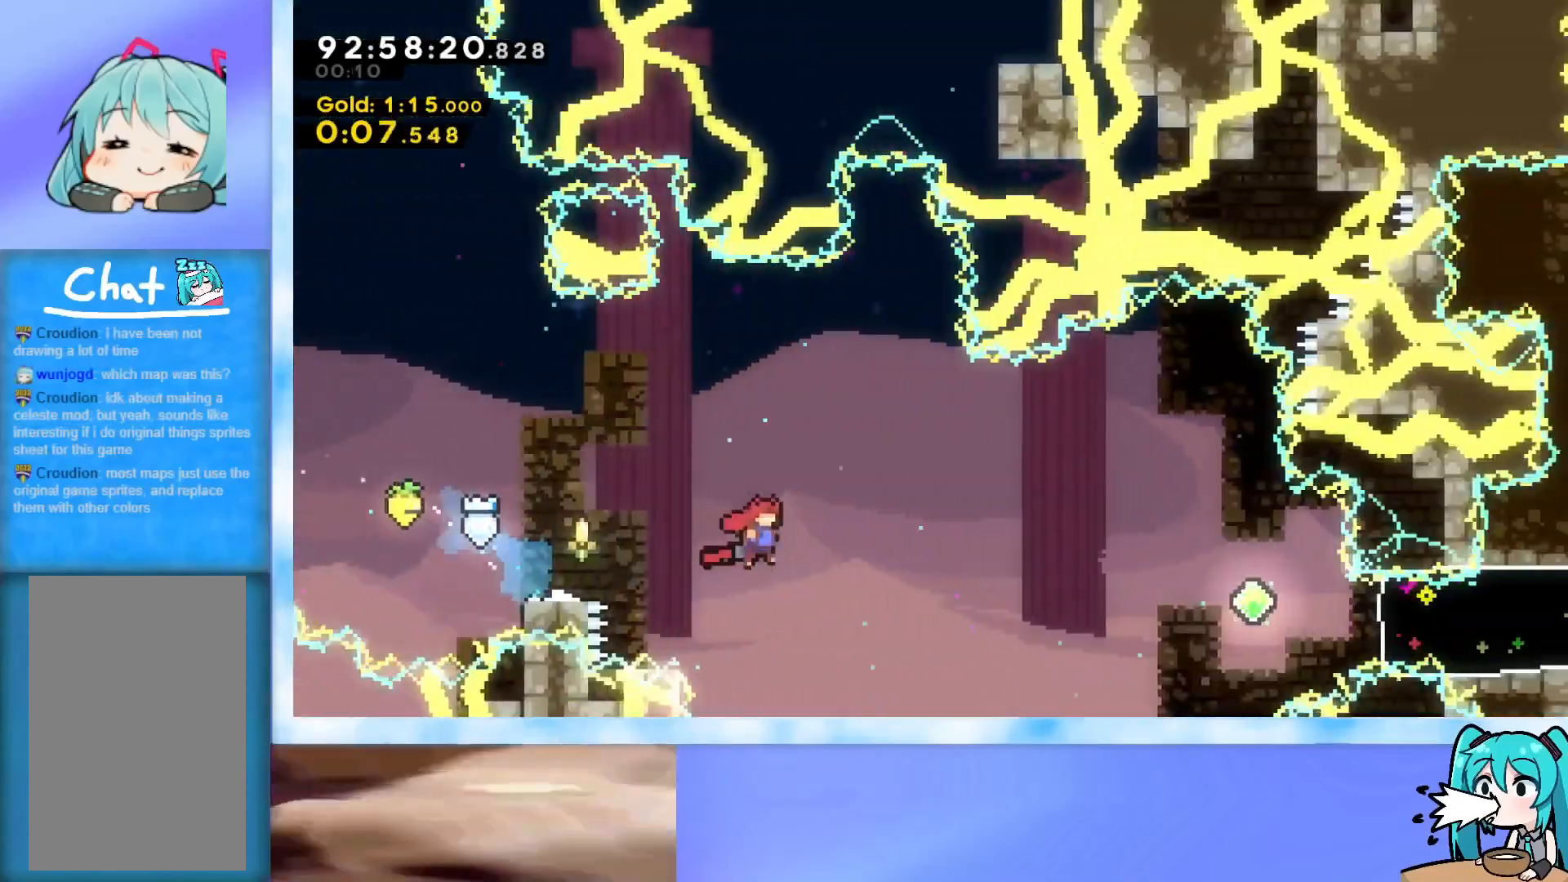
{"keys": ["dash", "right"], "events": [[334, "jump", "up"], [417, "dash", "down"]]}
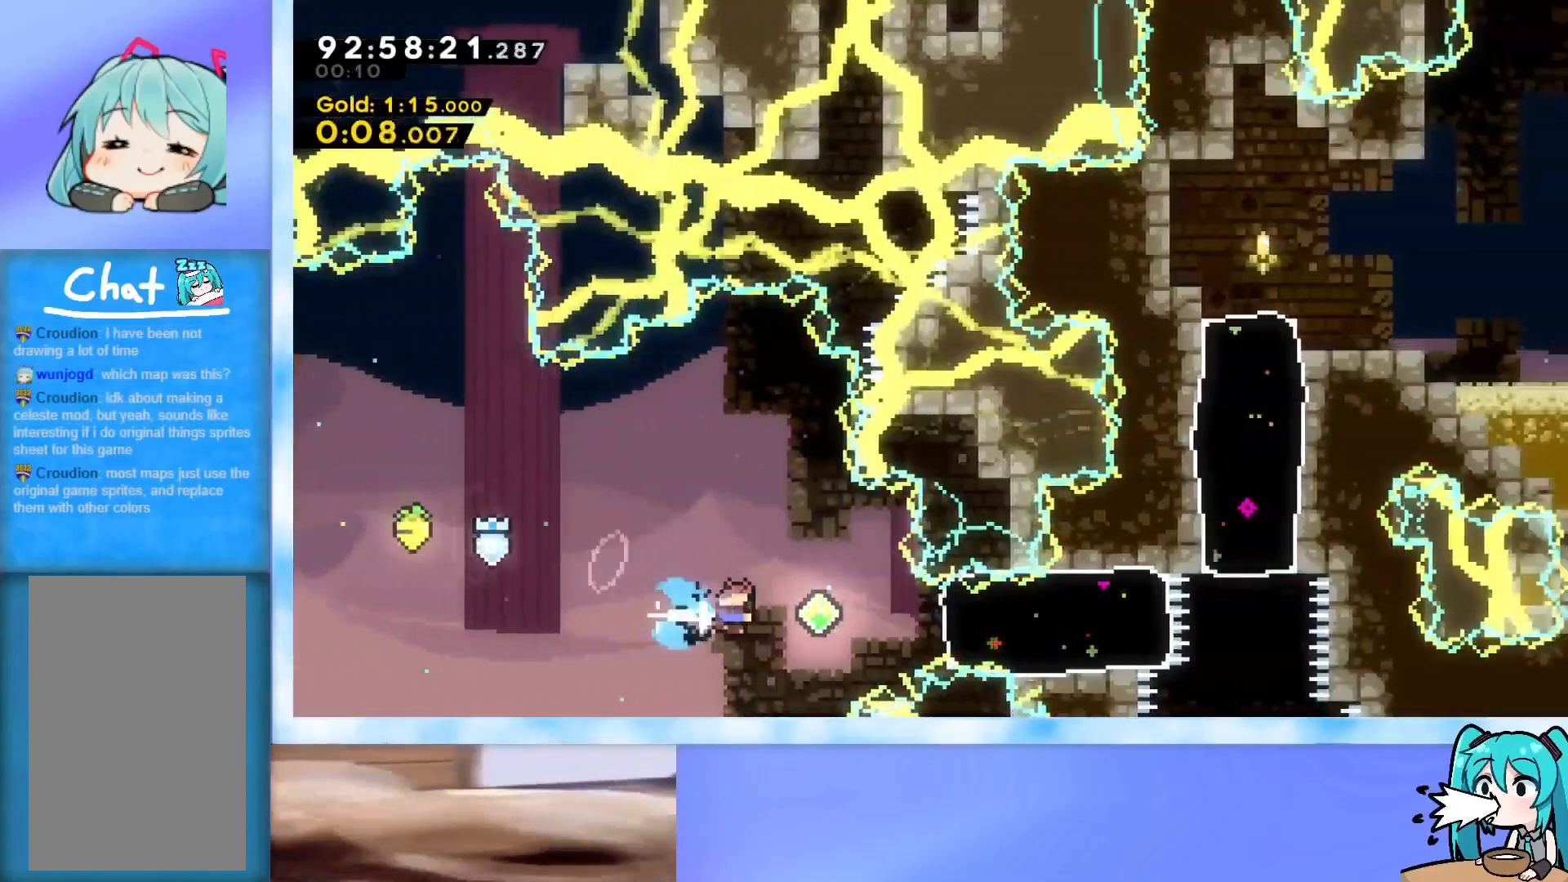
{"keys": ["up"], "events": [[150, "dash", "up"], [200, "dash", "down"], [433, "dash", "up"], [433, "up", "down"], [484, "right", "up"]]}
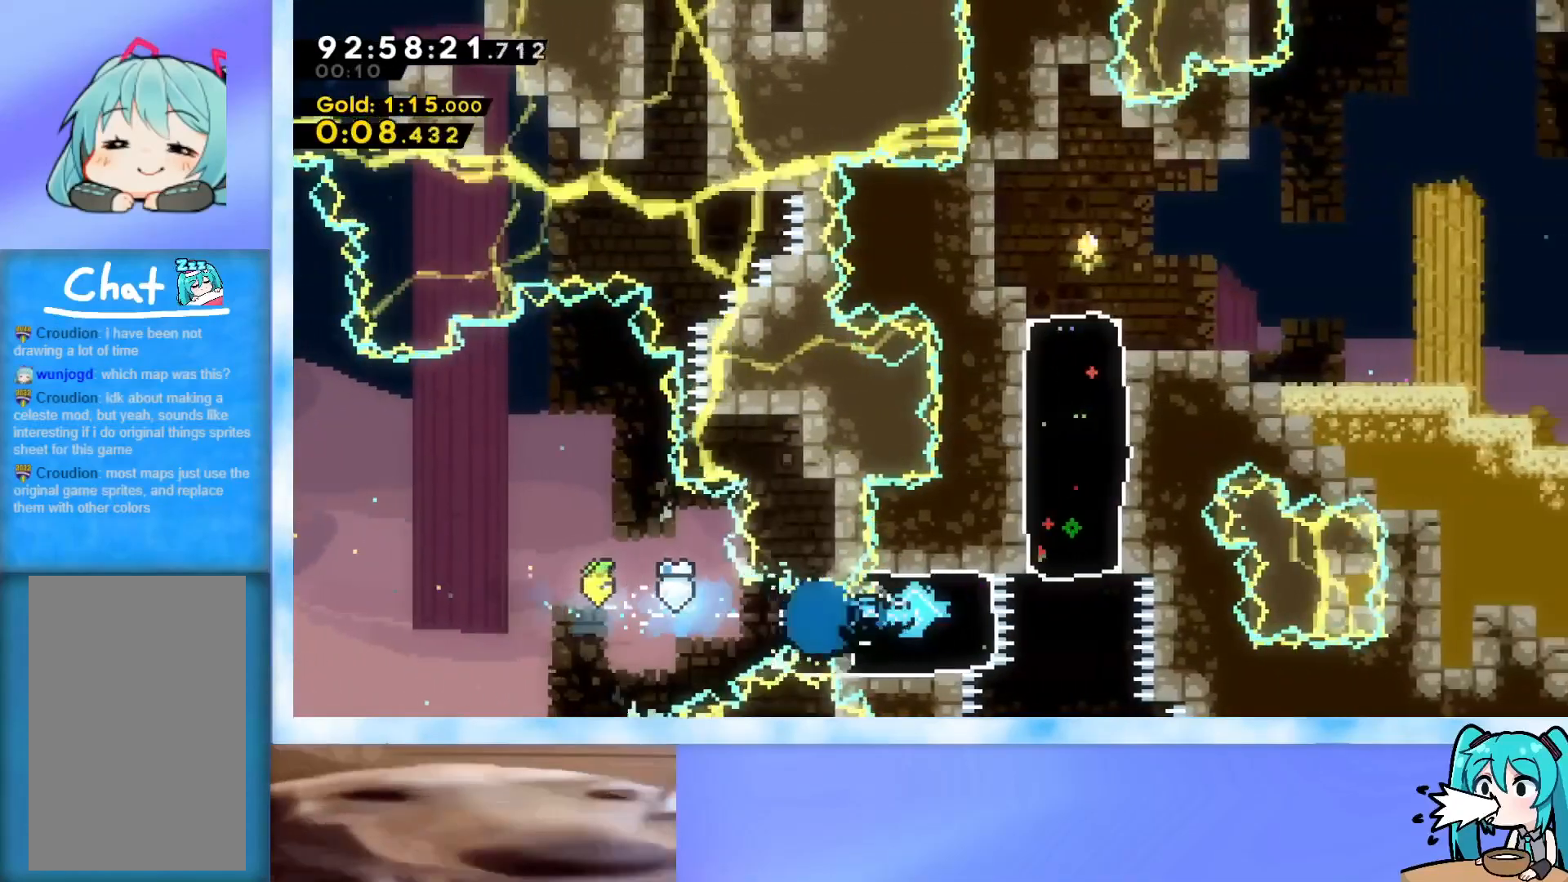
{"keys": ["up"], "events": [[167, "dash", "down"], [451, "dash", "up"]]}
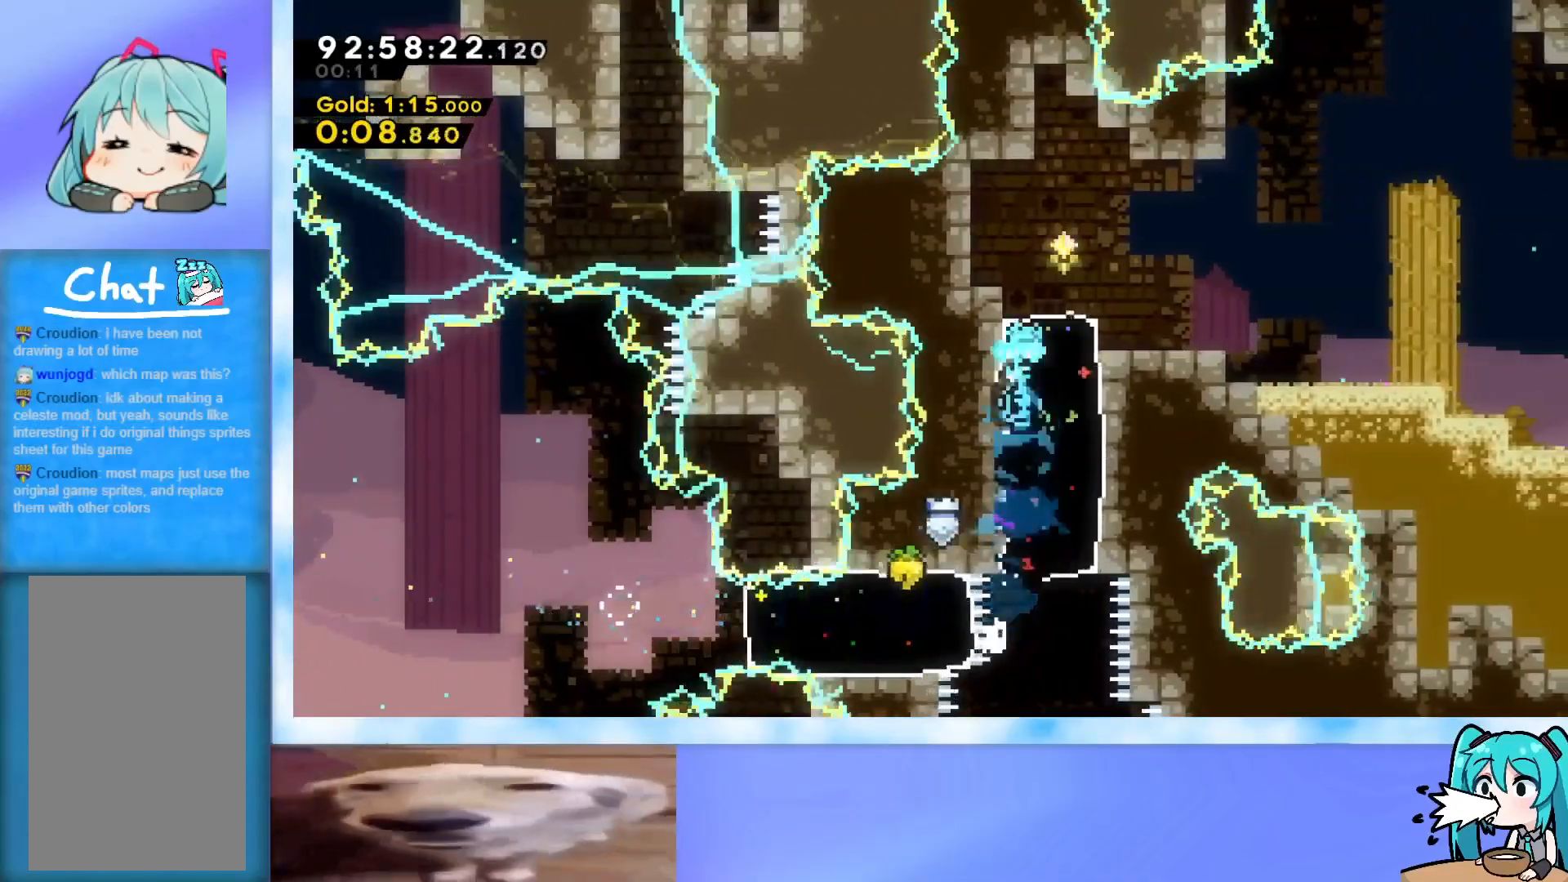
{"keys": ["dash", "down", "jump", "right"], "events": [[50, "up", "up"], [133, "demo", "down"], [133, "left", "down"], [283, "demo", "up"], [333, "down", "down"], [333, "jump", "down"], [333, "left", "up"], [333, "right", "down"], [417, "dash", "down"]]}
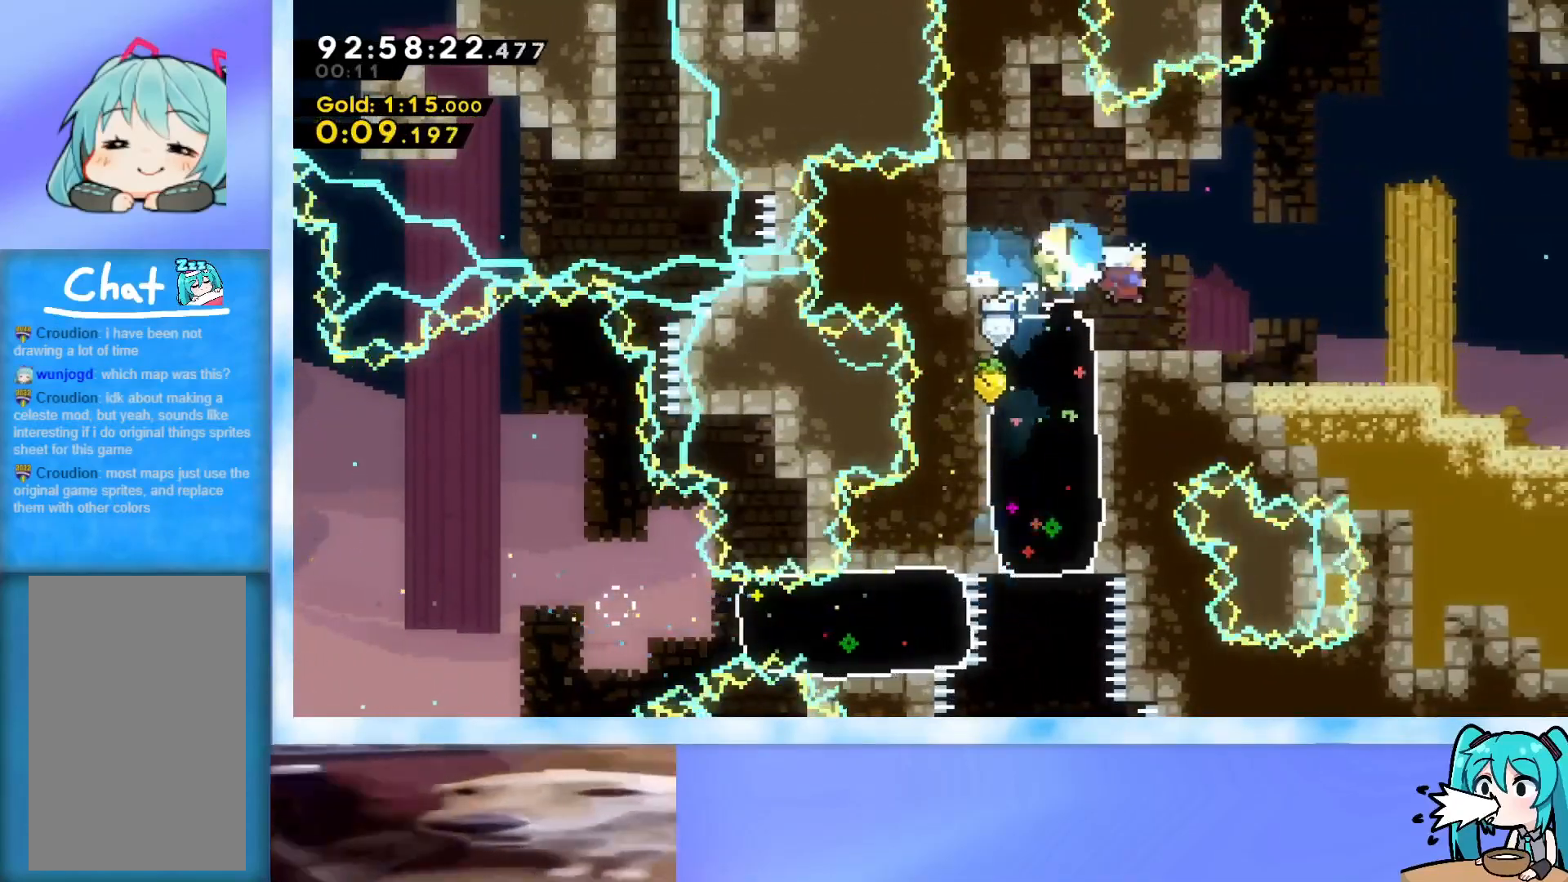
{"keys": ["right"], "events": [[100, "dash", "up"], [150, "down", "up"], [150, "jump", "up"], [200, "jump", "down"], [250, "jump", "up"]]}
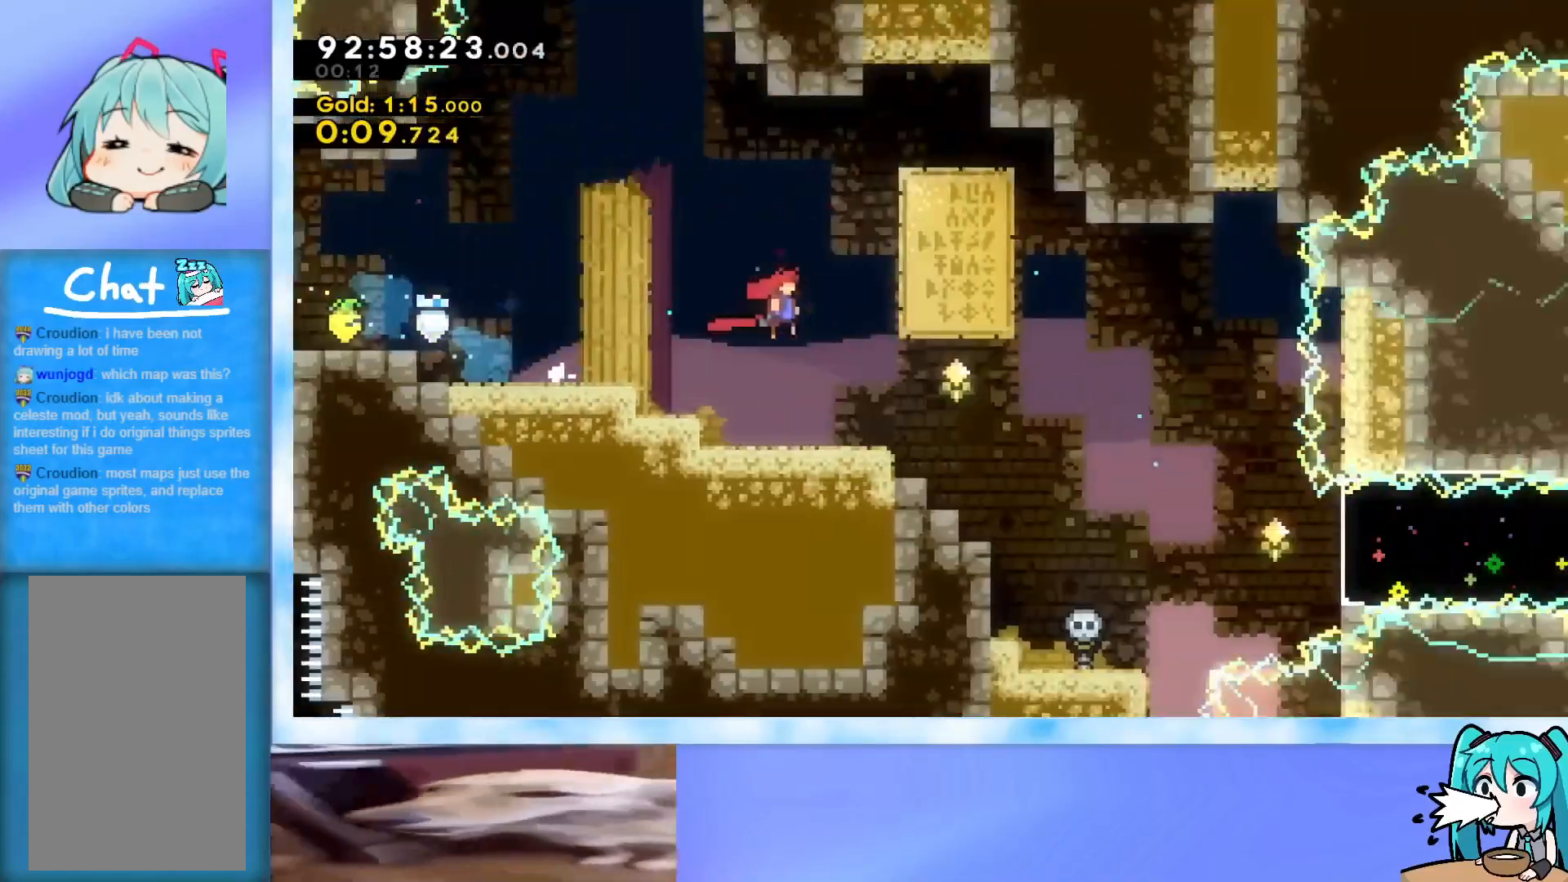
{"keys": ["right"], "events": []}
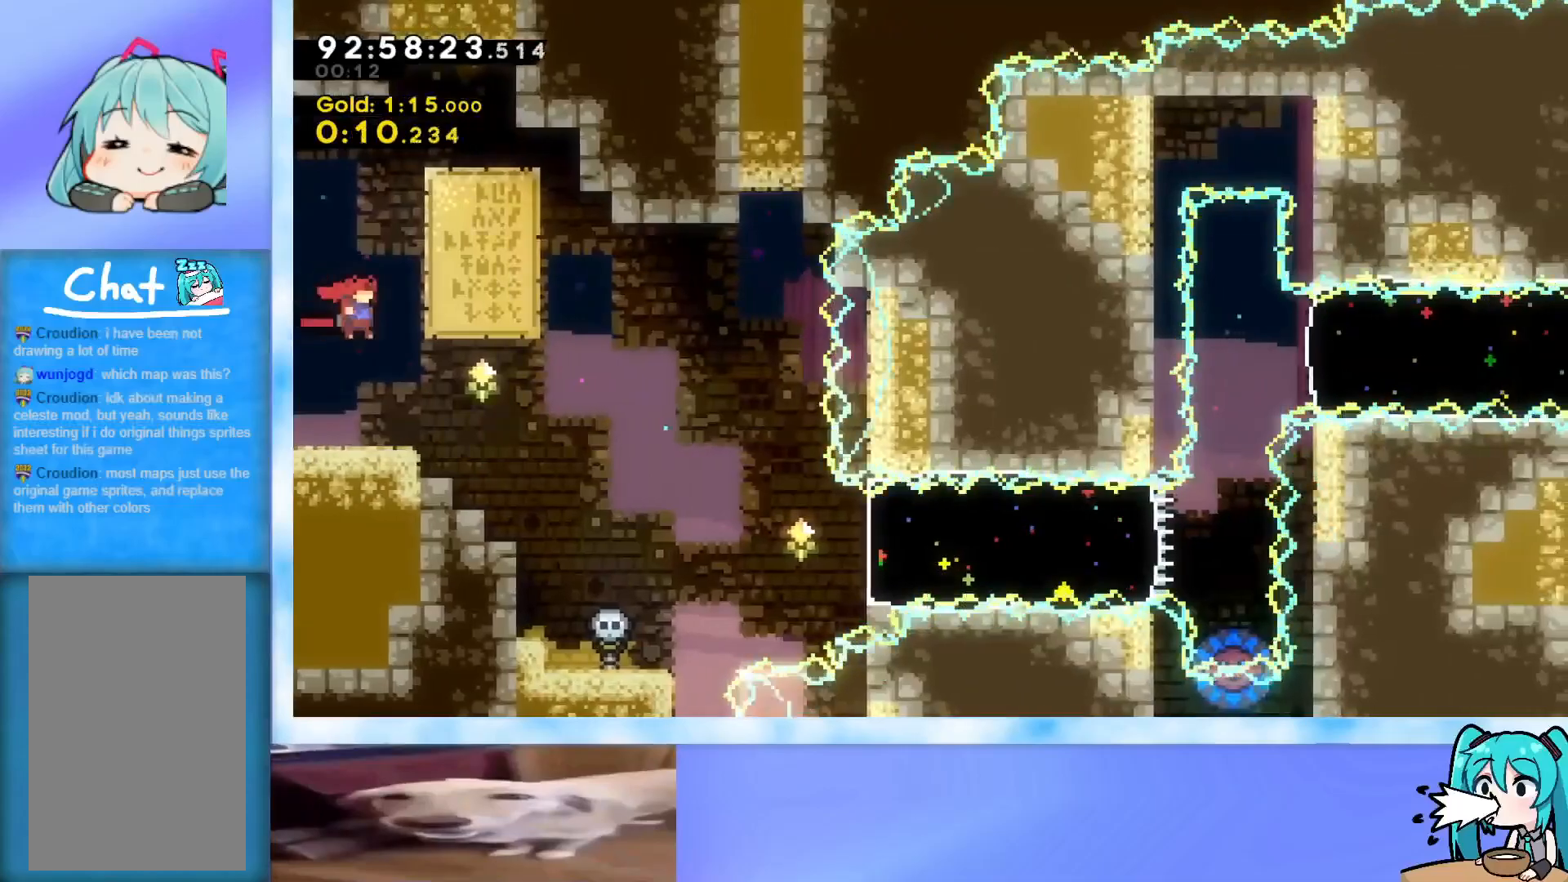
{"keys": ["dash", "right"], "events": [[417, "dash", "down"]]}